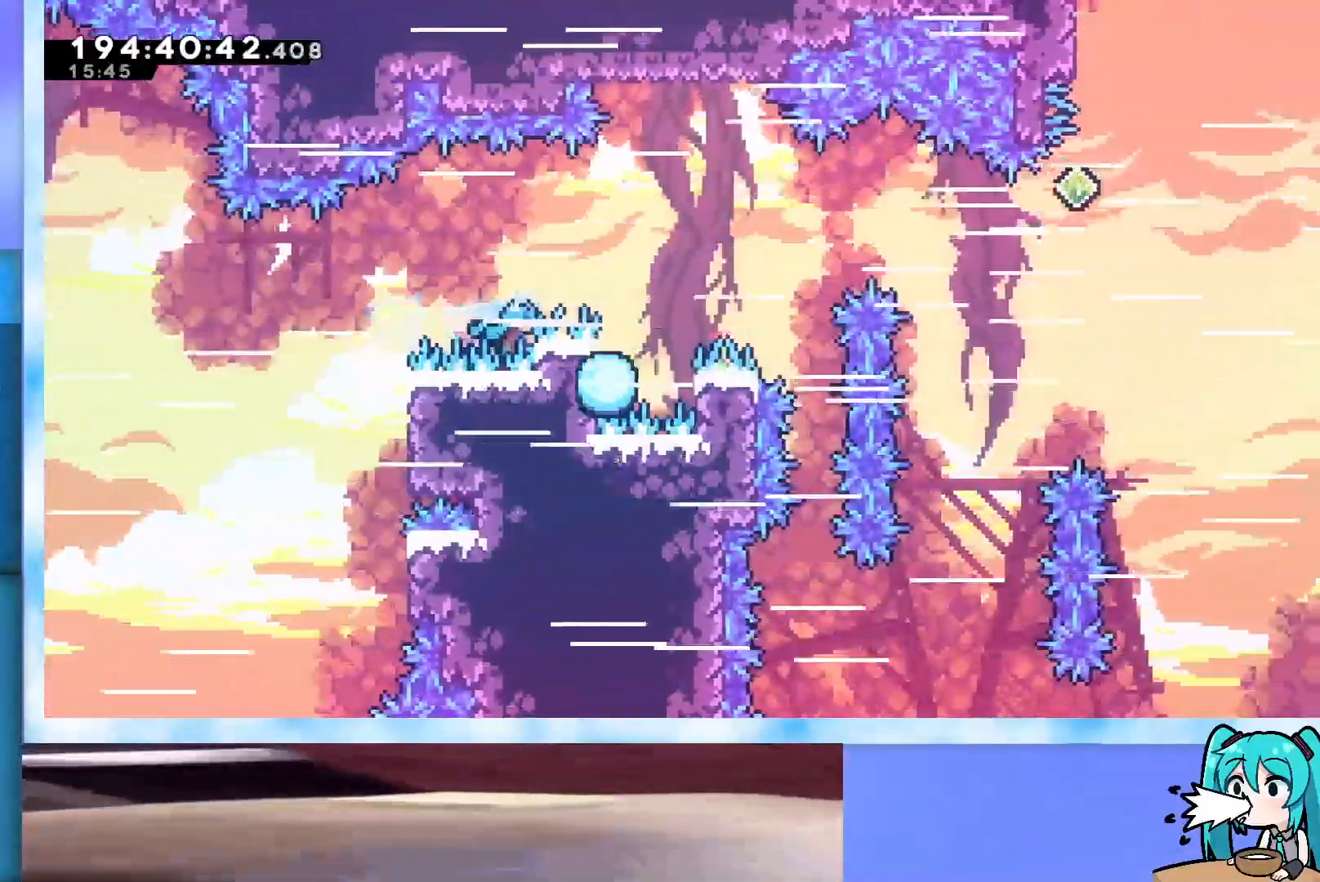
Gameplay with keyboard; each line is a JSON object with the keys held at the frame after it. "events" lists presses ("down") and releases ("up") of "dash", "demo", "down", "grab", "j2", "jump", "left", "pause", "right" and "up" between this image and that frame as [ms after this image, input, new state], when the widget could be followed in between. No other keys are recorded. Mouse input is not recorded. Key names are as the overlay labels them; some are game actions (e.g. jump) rather than physical keys.
{"keys": ["grab", "right", "up"], "events": [[267, "demo", "down"], [350, "demo", "up"]]}
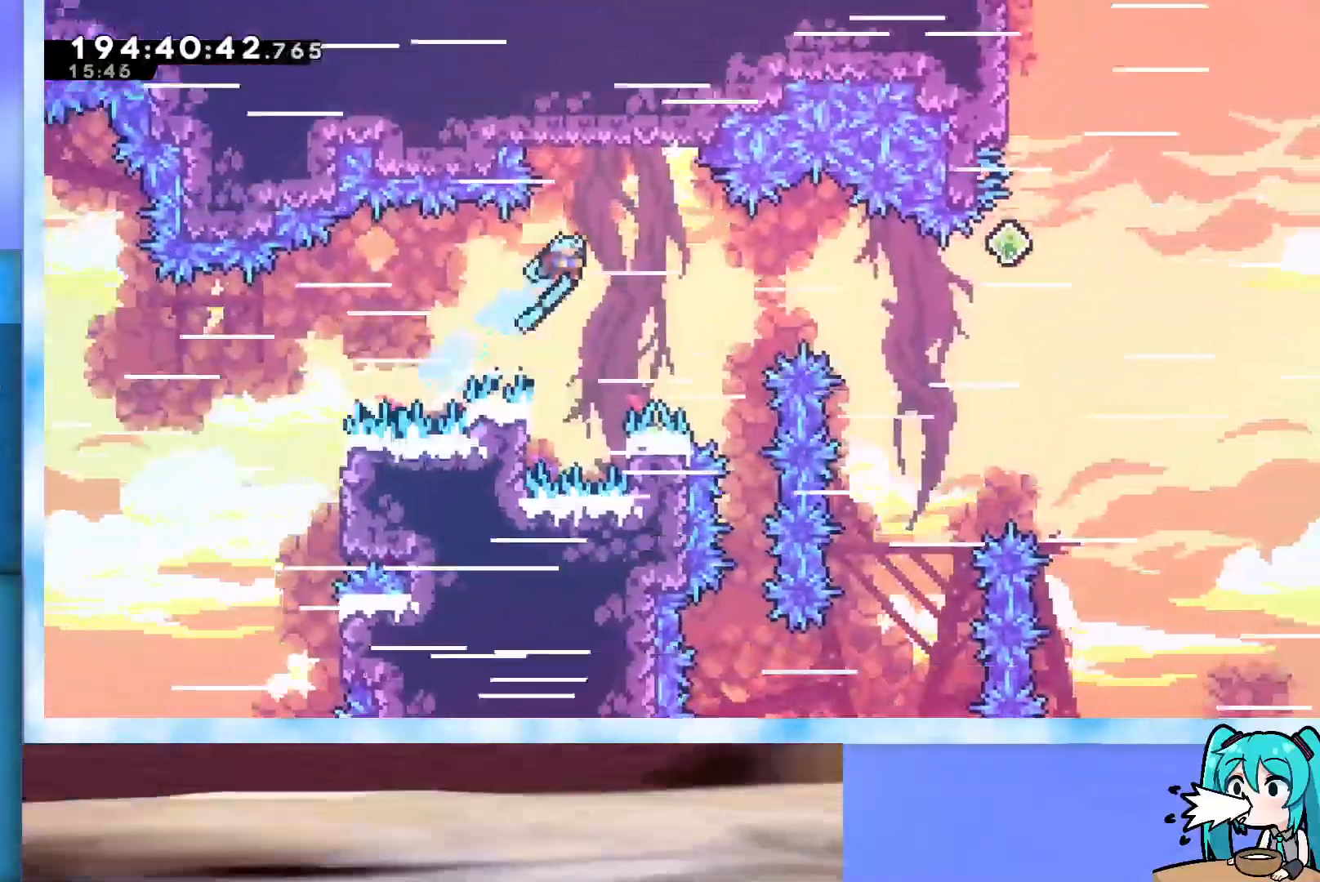
{"keys": ["grab", "left"], "events": [[367, "right", "up"], [367, "up", "up"], [417, "left", "down"]]}
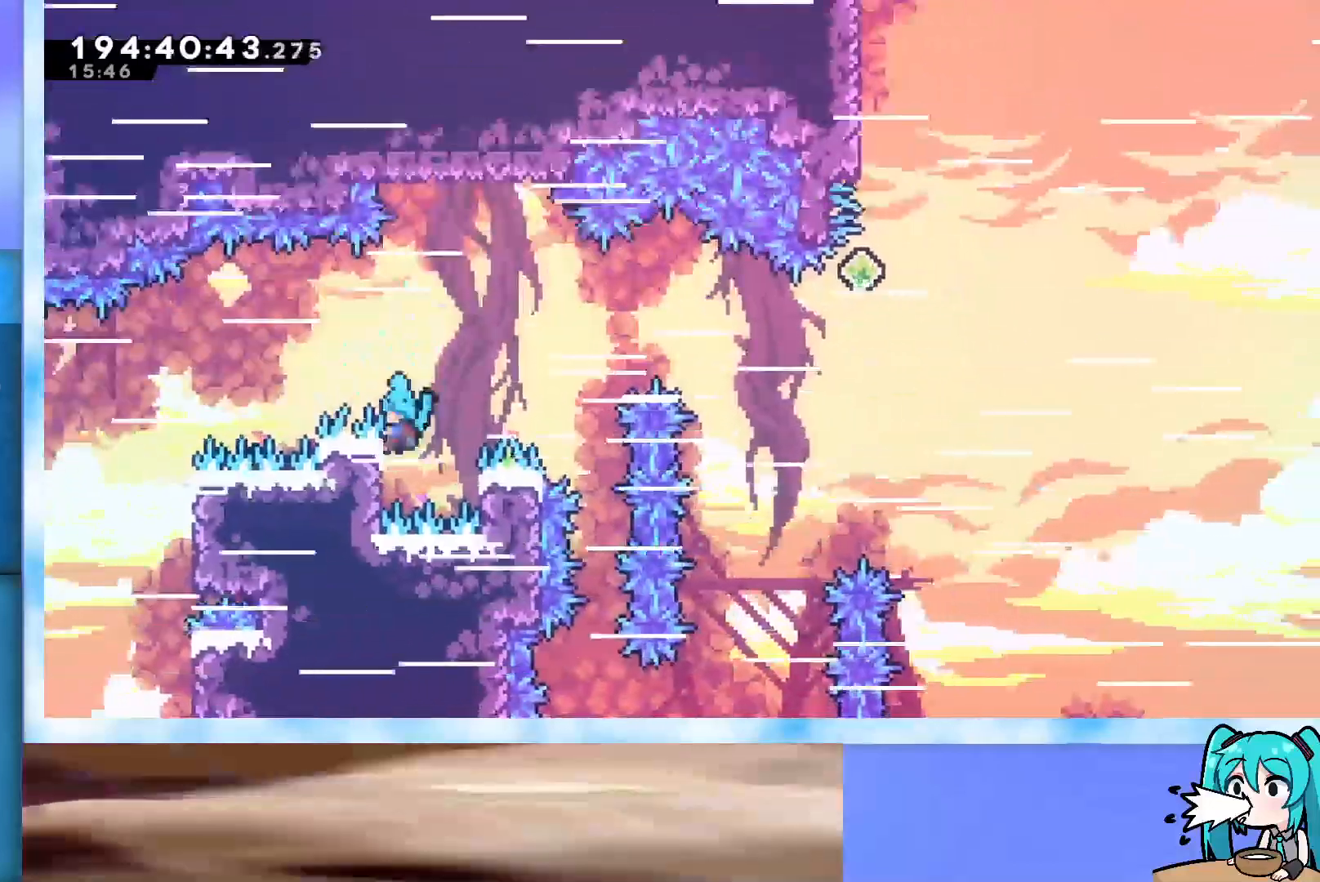
{"keys": ["grab"], "events": [[283, "left", "up"], [333, "down", "down"], [467, "down", "up"]]}
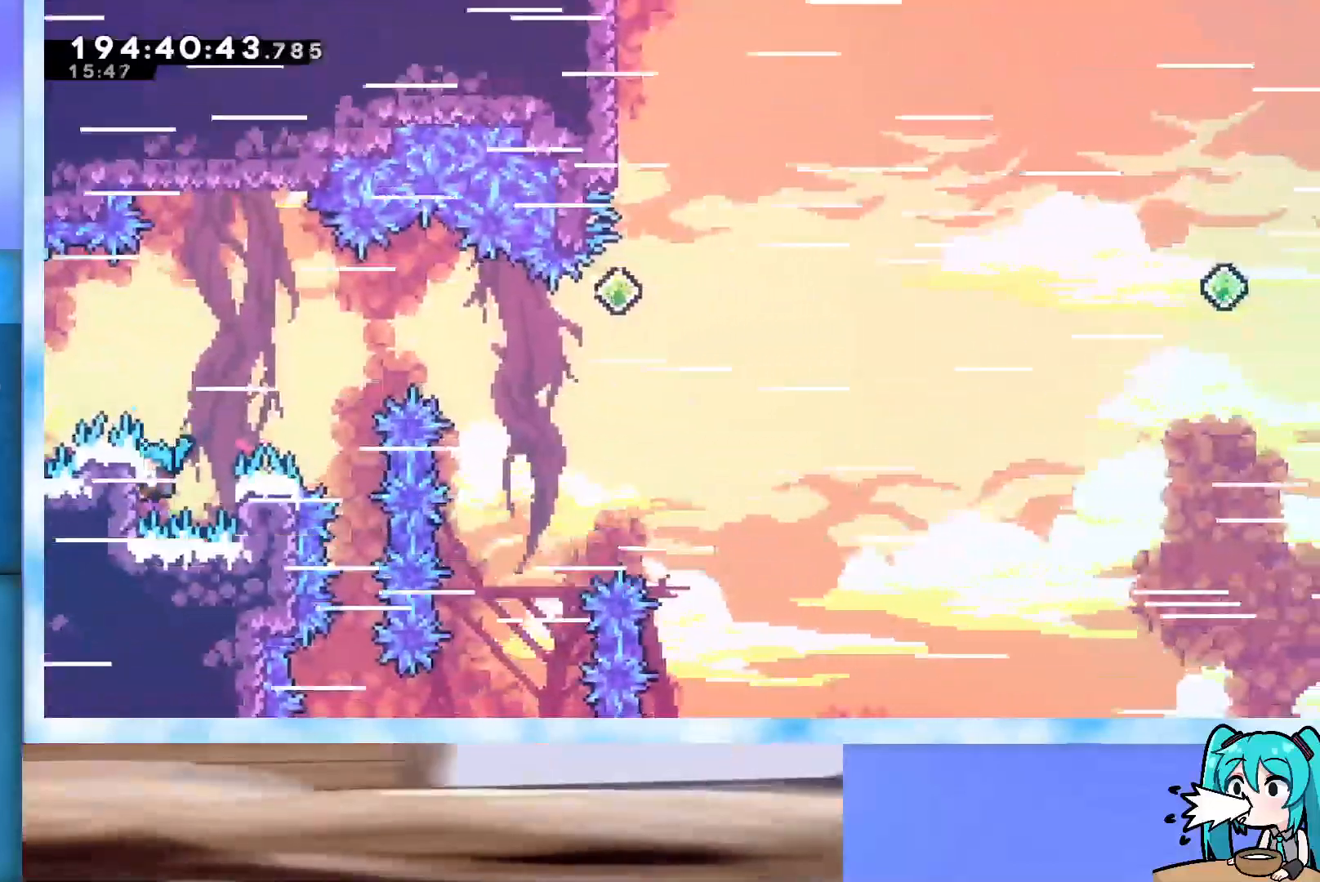
{"keys": ["grab", "right"], "events": [[67, "right", "down"]]}
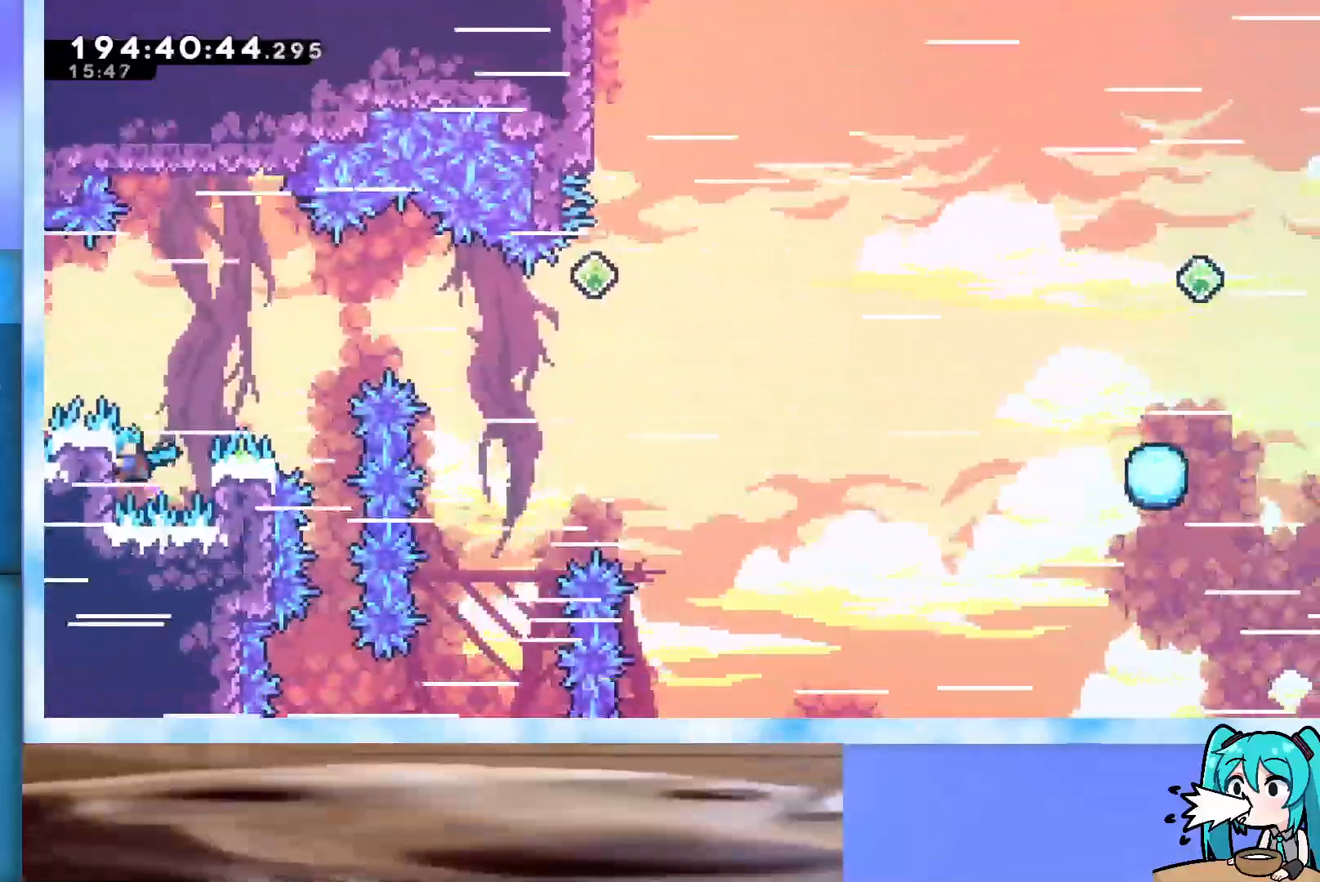
{"keys": ["grab", "right"], "events": []}
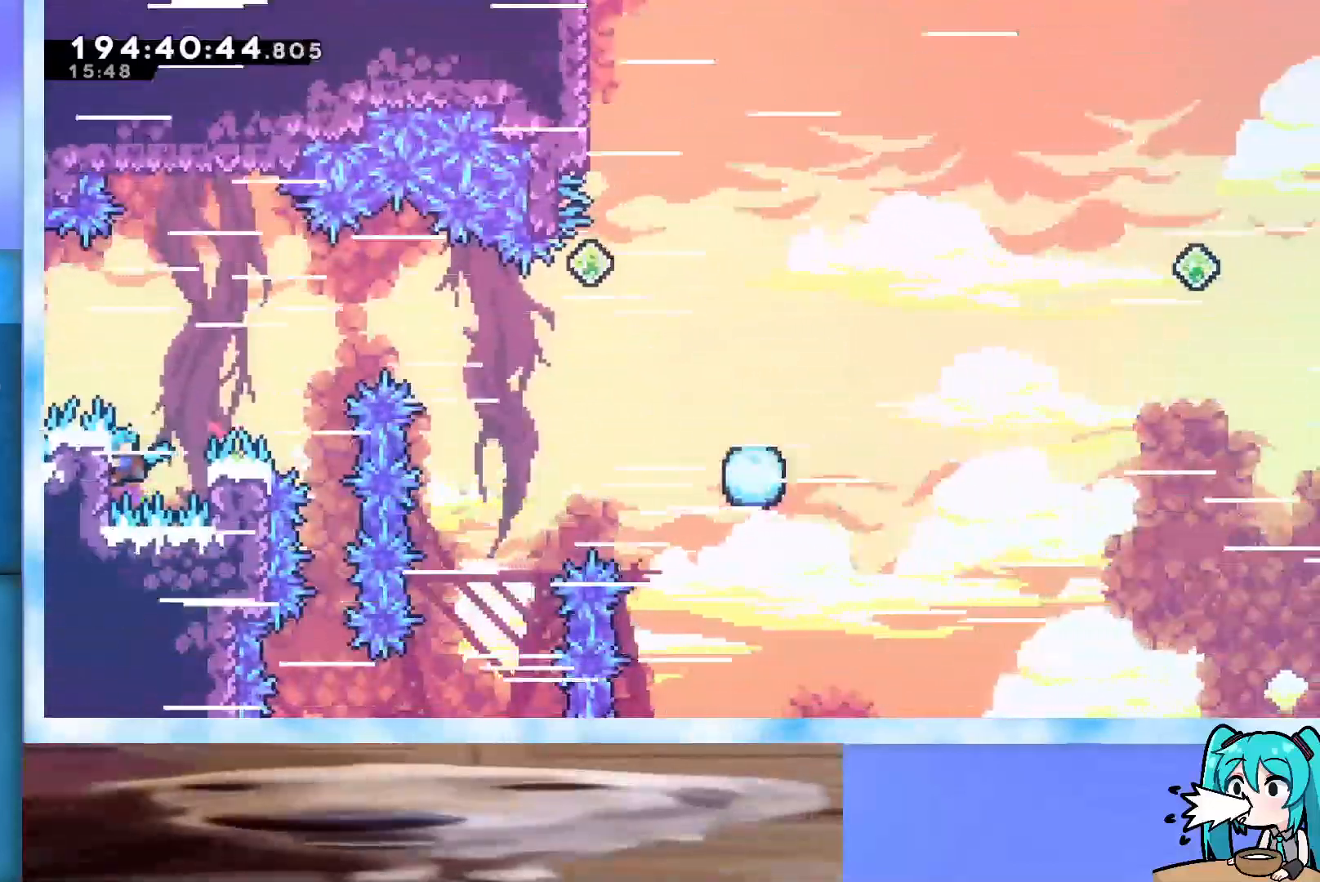
{"keys": ["grab", "jump", "right"], "events": [[200, "jump", "down"]]}
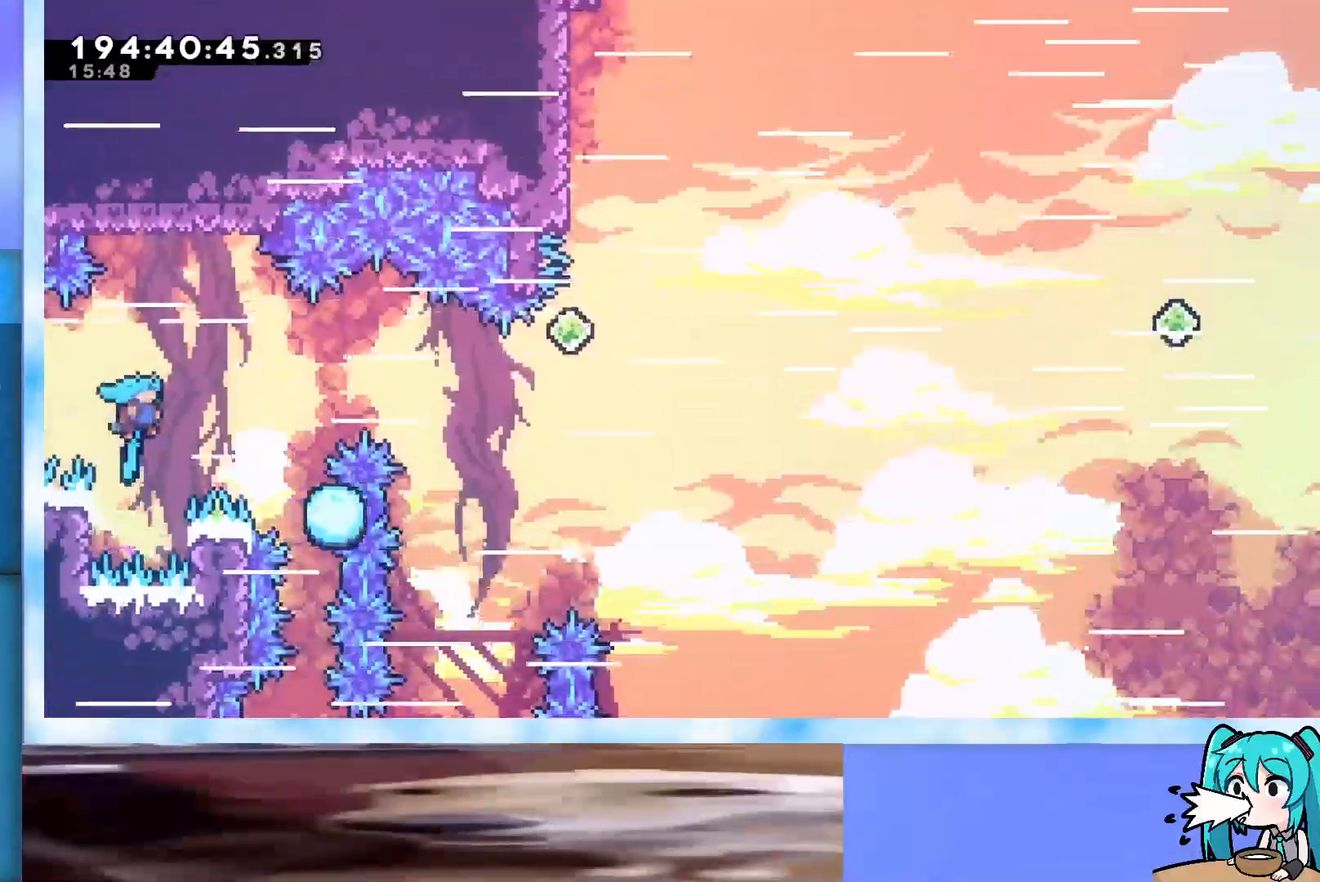
{"keys": ["grab", "right"], "events": [[167, "jump", "up"]]}
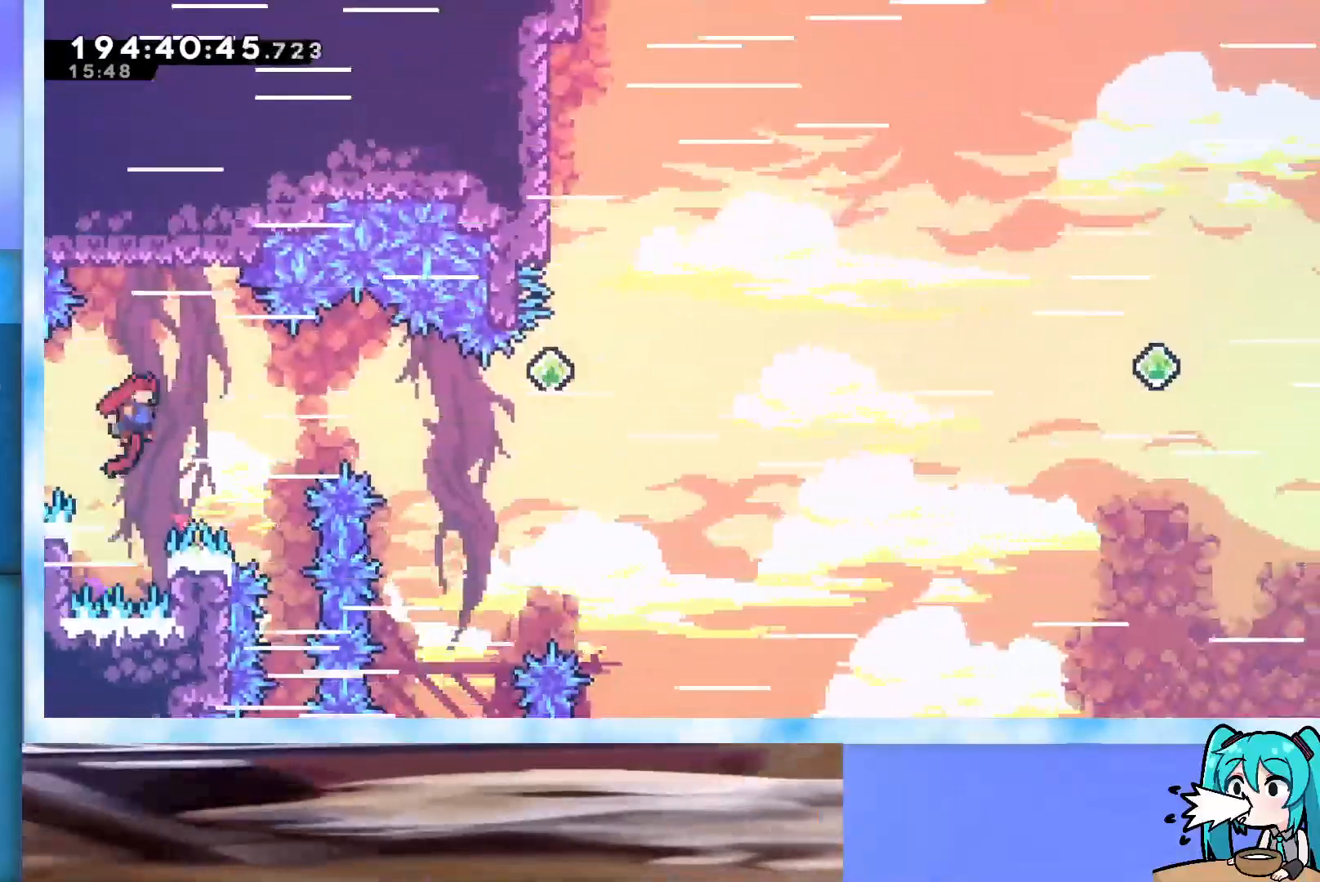
{"keys": ["grab", "right"], "events": []}
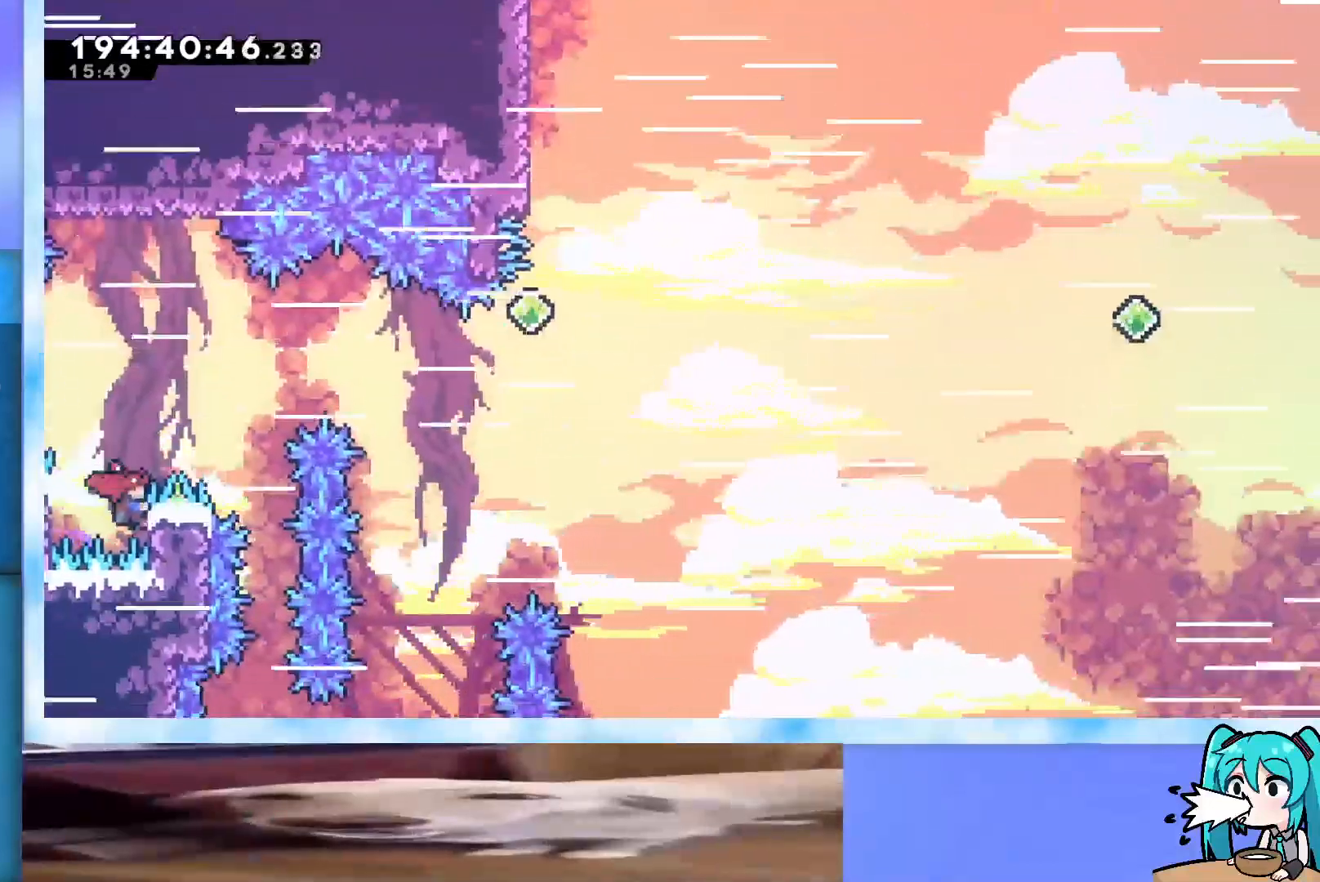
{"keys": ["grab", "right"], "events": [[100, "down", "down"], [150, "down", "up"]]}
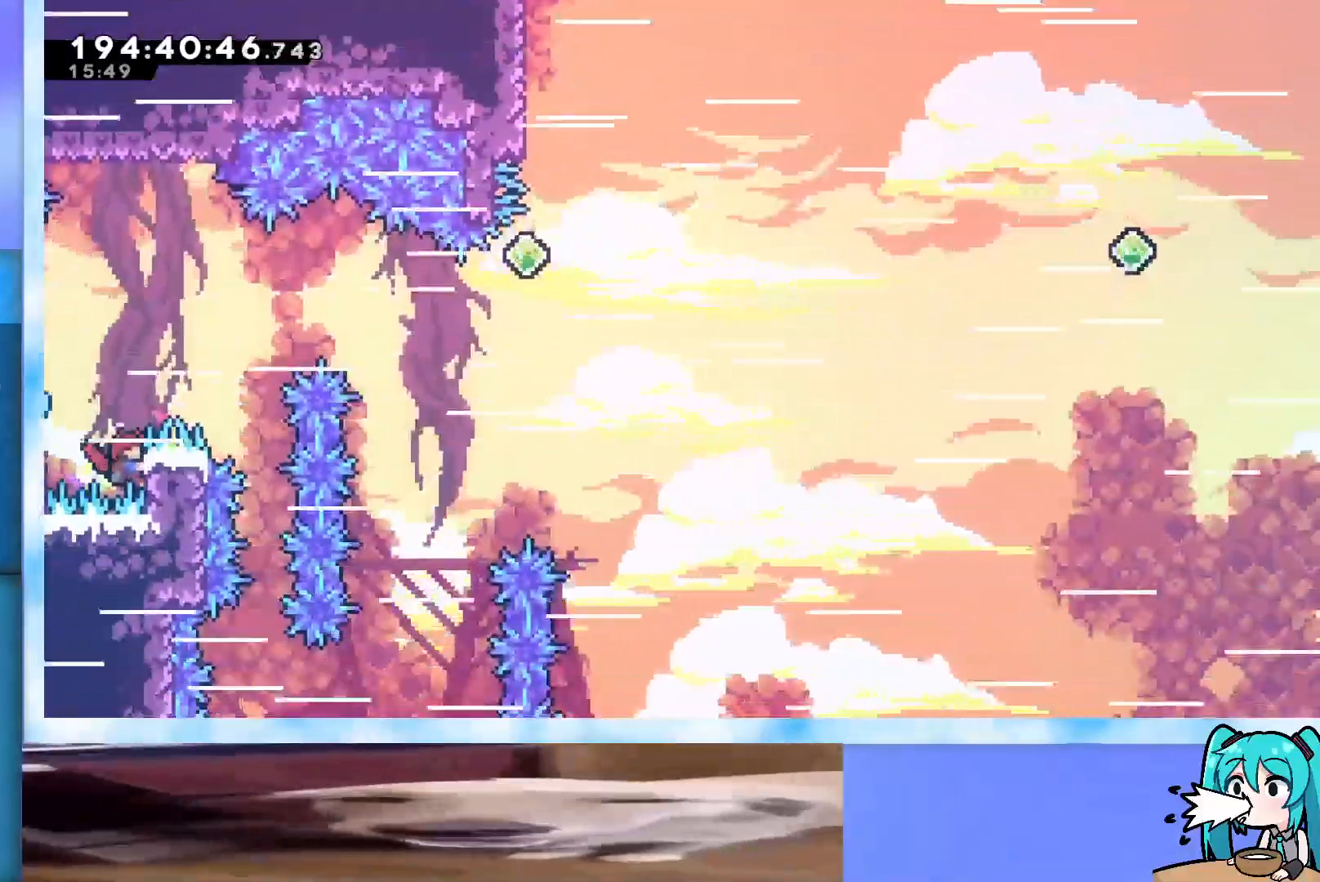
{"keys": ["grab", "left", "up"], "events": [[17, "right", "up"], [117, "left", "down"], [300, "jump", "down"], [350, "jump", "up"], [400, "up", "down"]]}
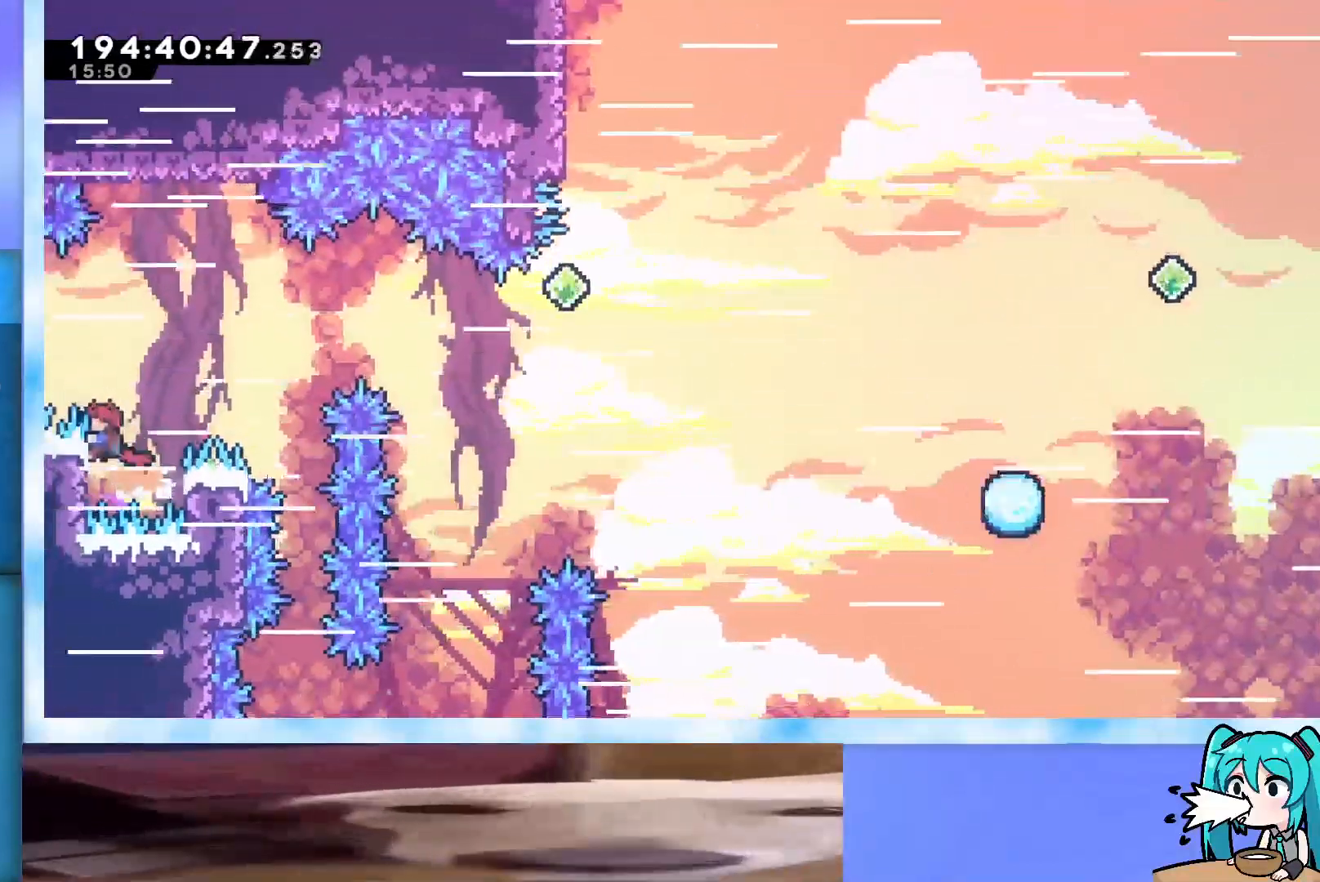
{"keys": ["grab", "right"], "events": [[267, "left", "up"], [267, "right", "down"], [317, "up", "up"]]}
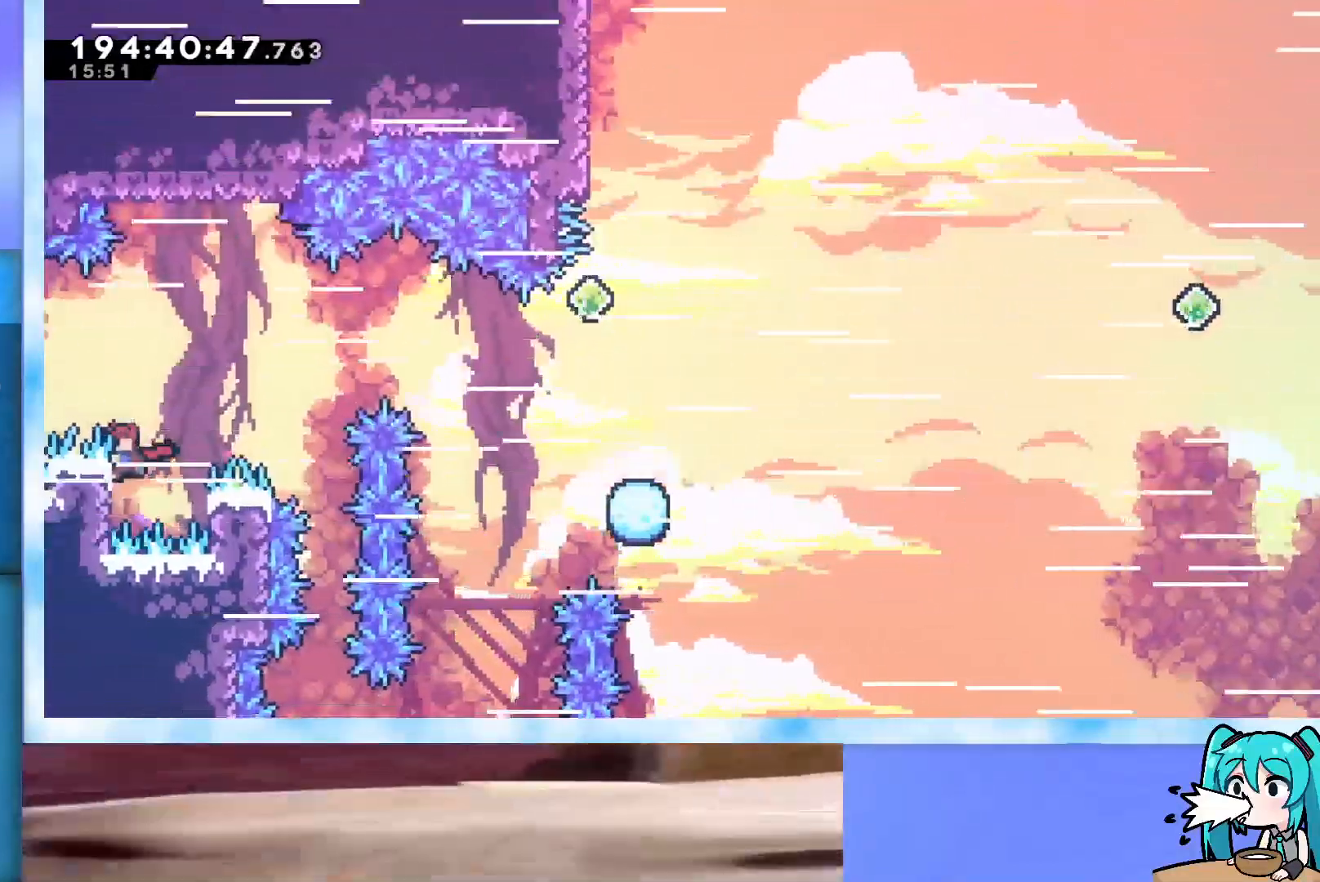
{"keys": ["grab", "right"], "events": [[383, "dash", "down"], [467, "dash", "up"]]}
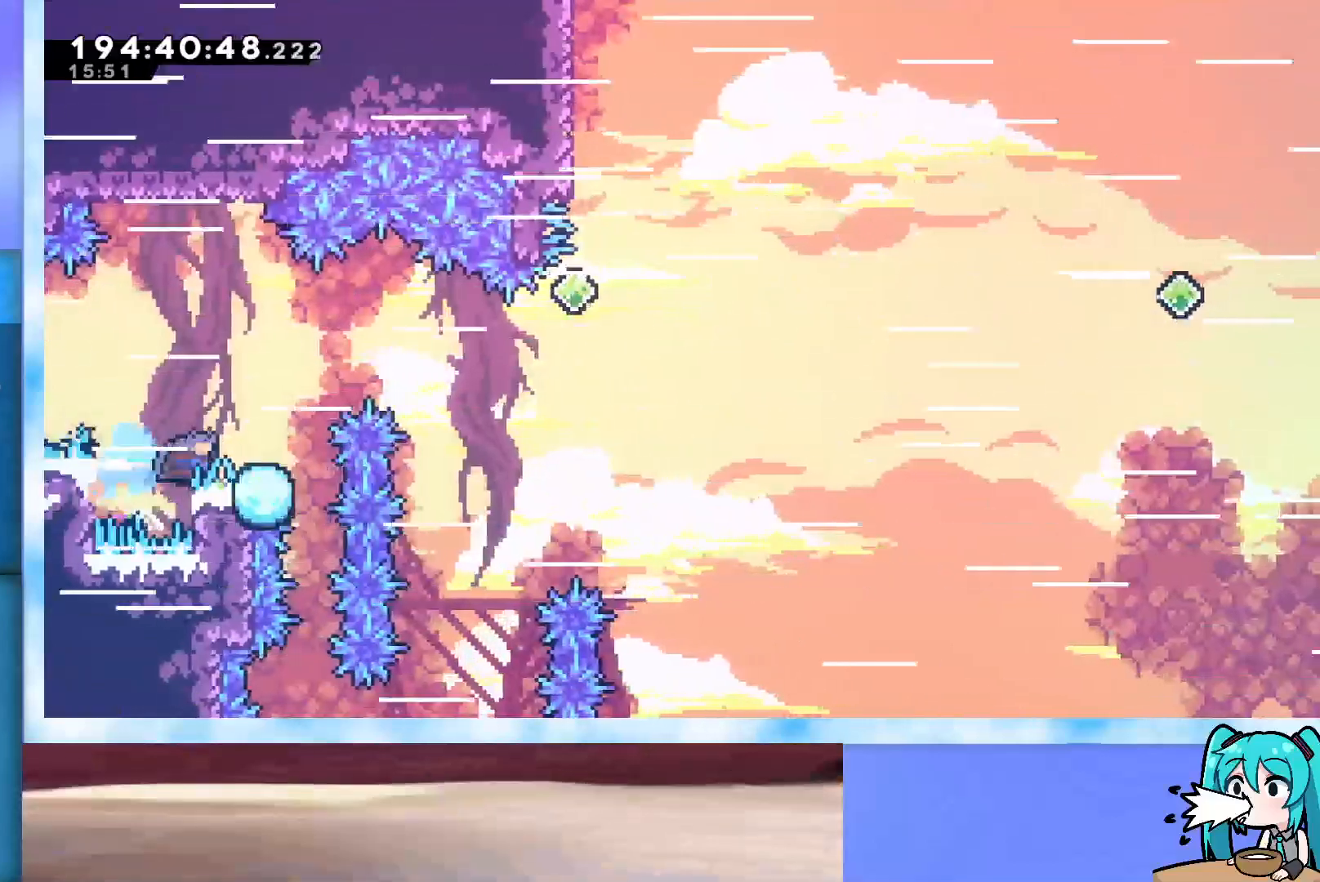
{"keys": ["grab", "jump", "right"], "events": [[17, "jump", "down"]]}
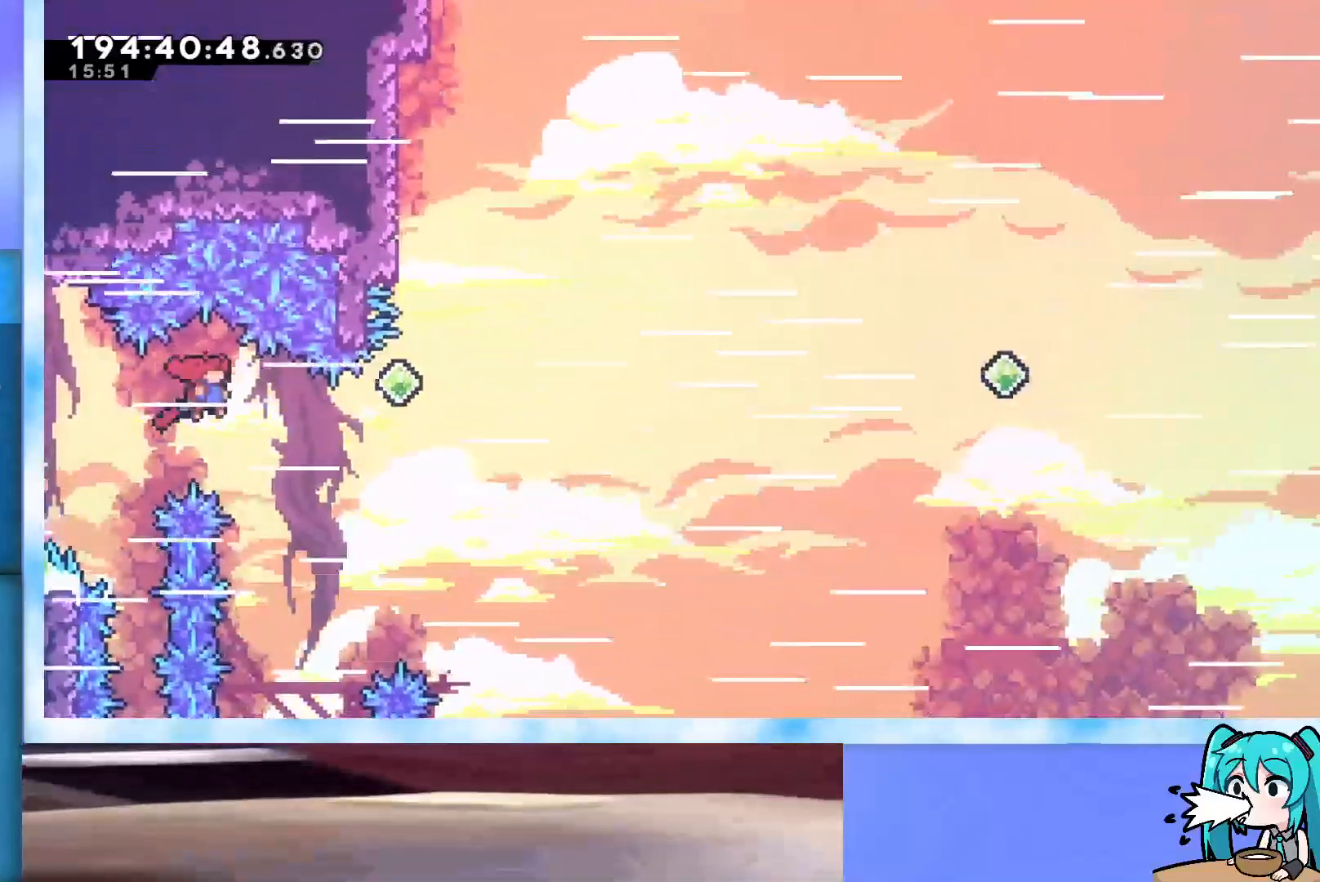
{"keys": ["dash", "grab", "up"], "events": [[83, "demo", "down"], [317, "demo", "up"], [417, "jump", "up"], [467, "up", "down"], [500, "dash", "down"], [500, "right", "up"]]}
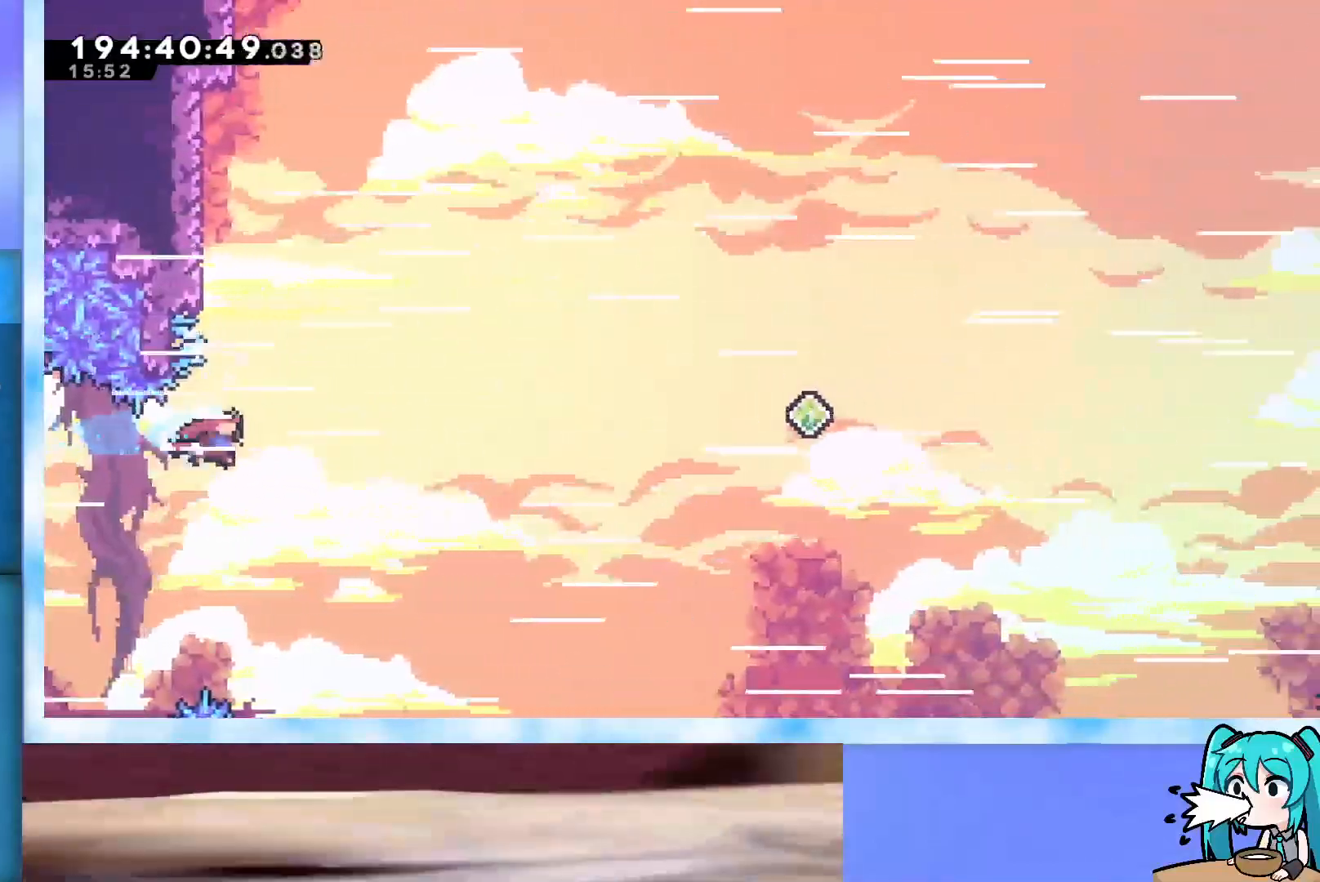
{"keys": ["grab", "left"], "events": [[183, "dash", "up"], [283, "left", "down"], [283, "up", "up"]]}
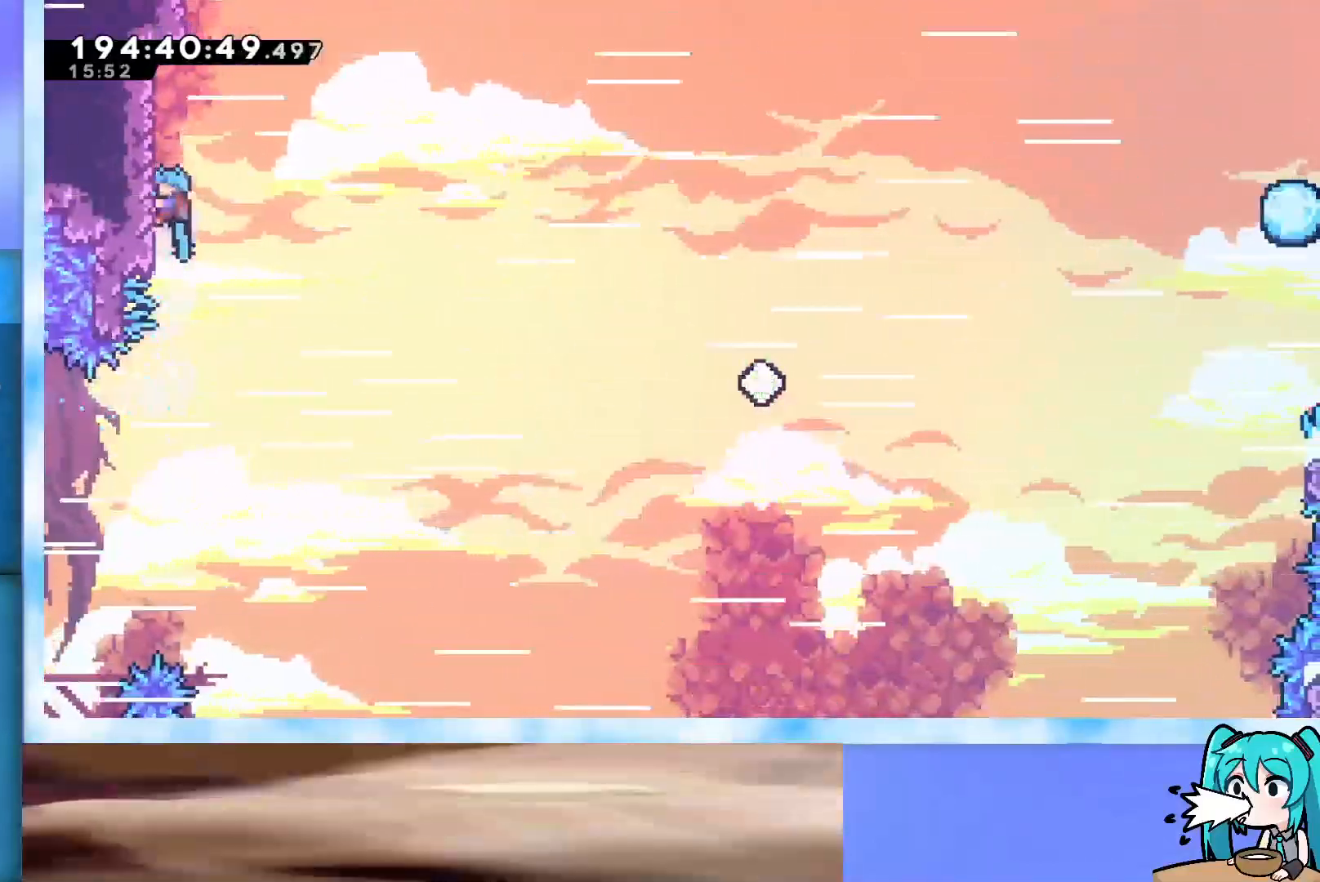
{"keys": ["grab"], "events": [[67, "left", "up"]]}
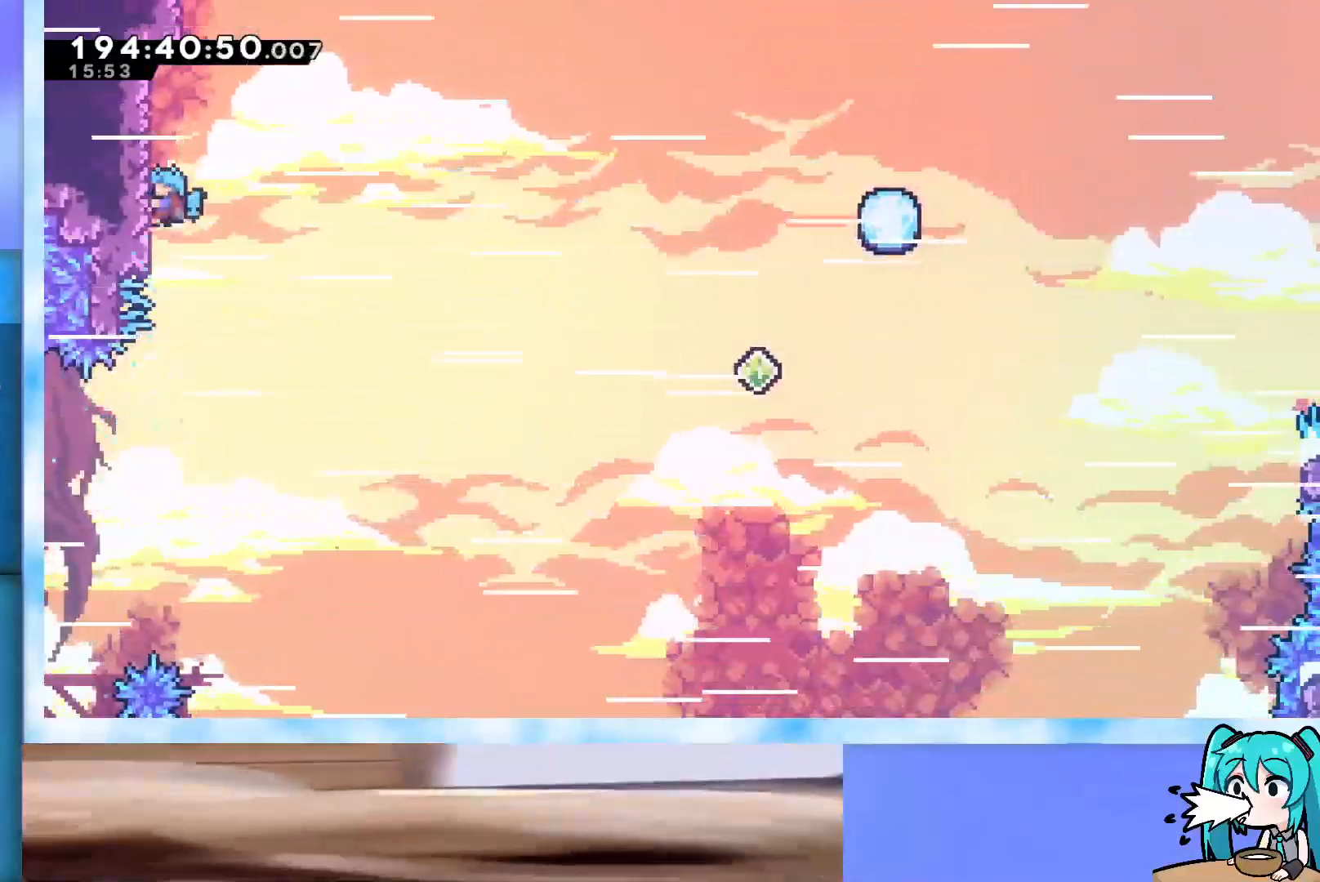
{"keys": ["grab"], "events": [[133, "up", "down"], [500, "up", "up"]]}
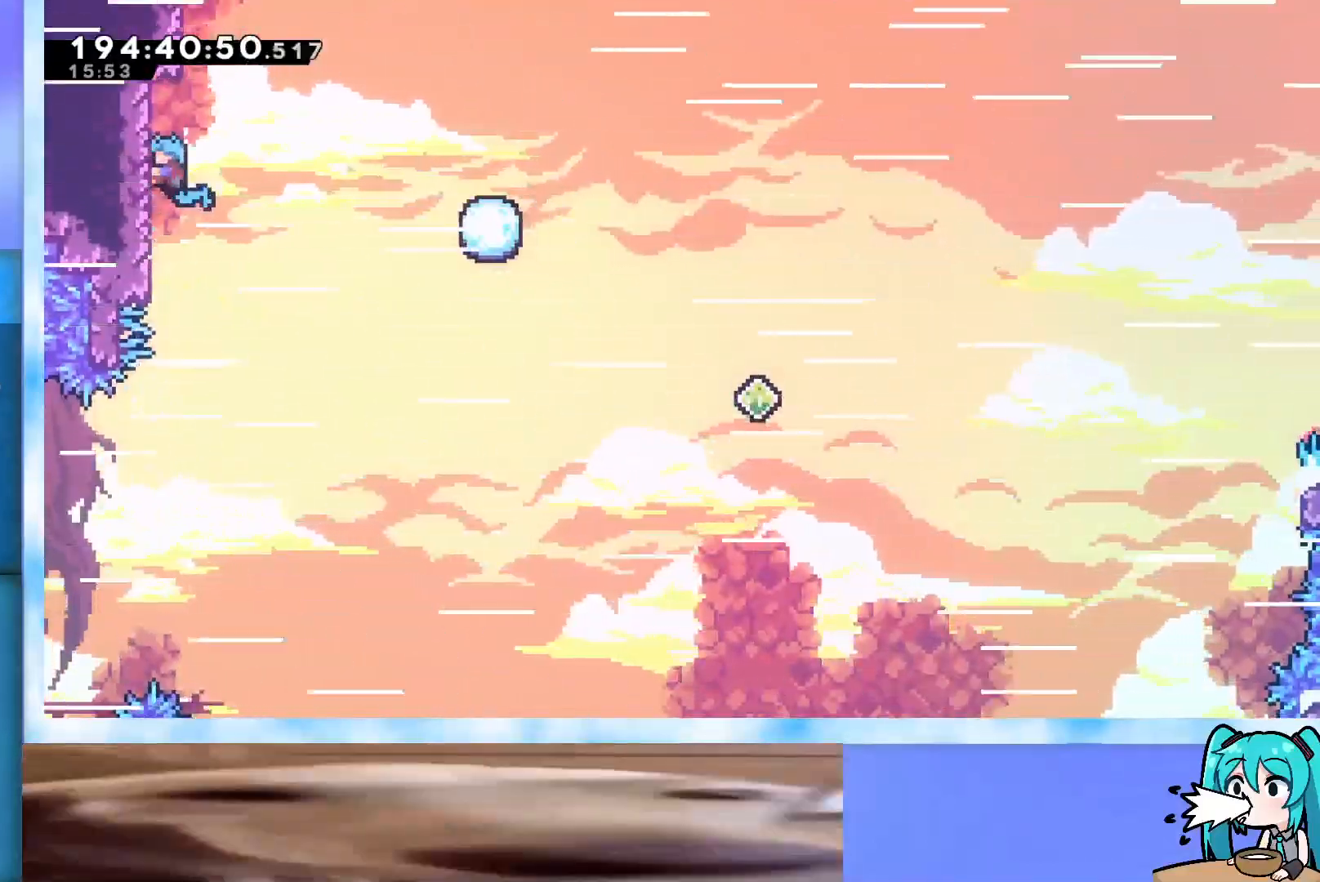
{"keys": ["down"], "events": [[333, "down", "down"], [483, "grab", "up"]]}
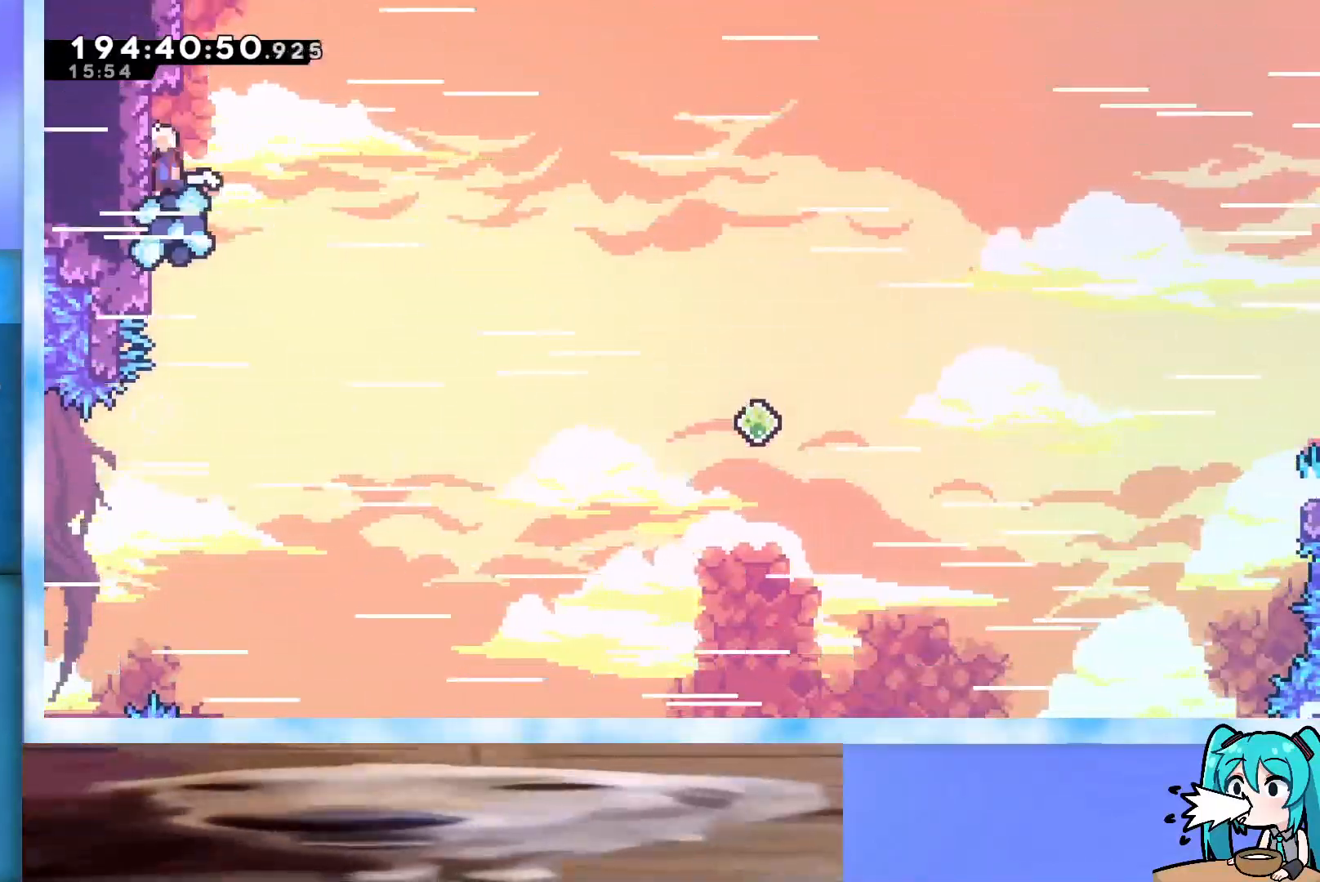
{"keys": [], "events": [[17, "down", "up"]]}
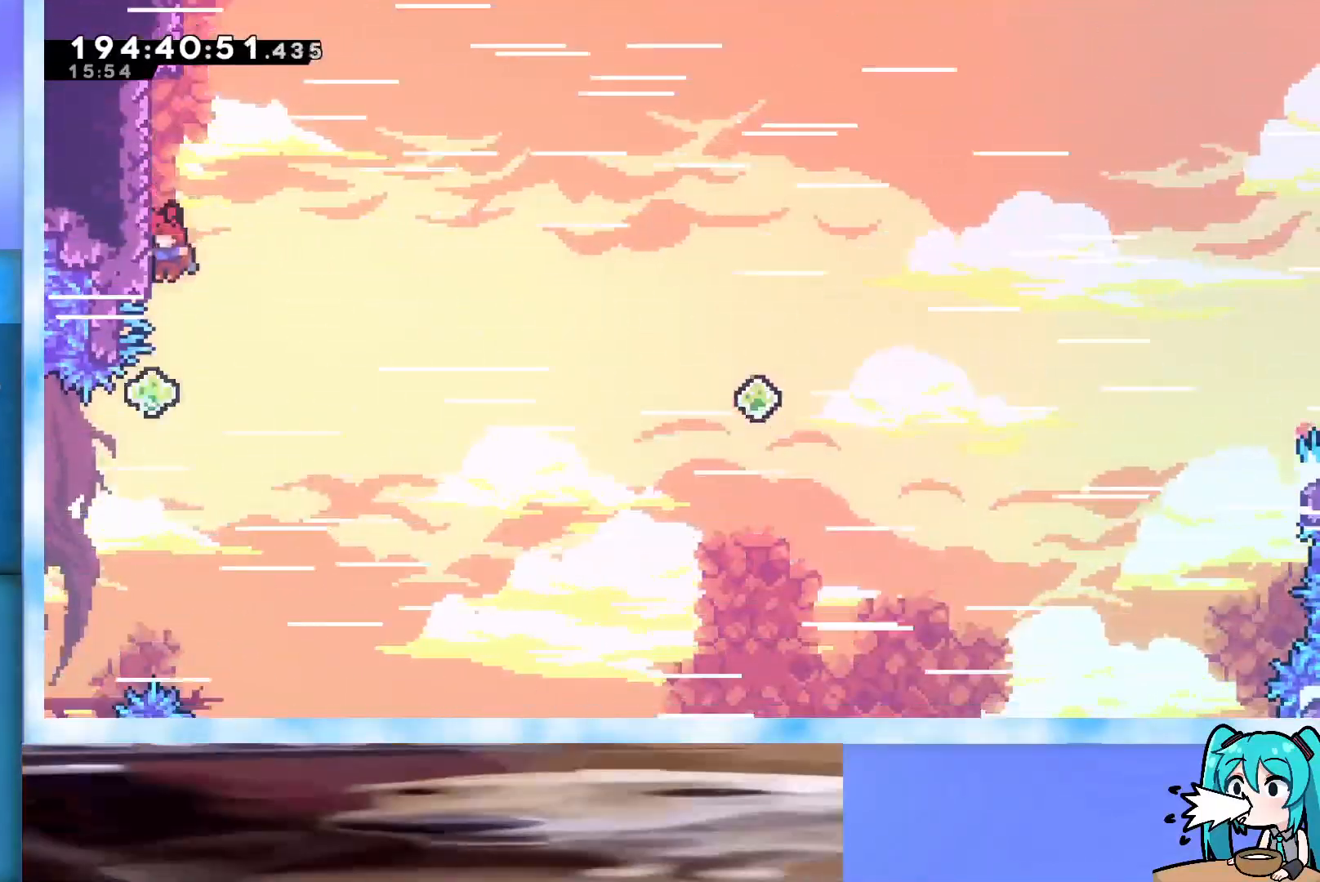
{"keys": ["grab", "right"], "events": [[33, "grab", "down"], [233, "down", "down"], [283, "down", "up"], [367, "right", "down"]]}
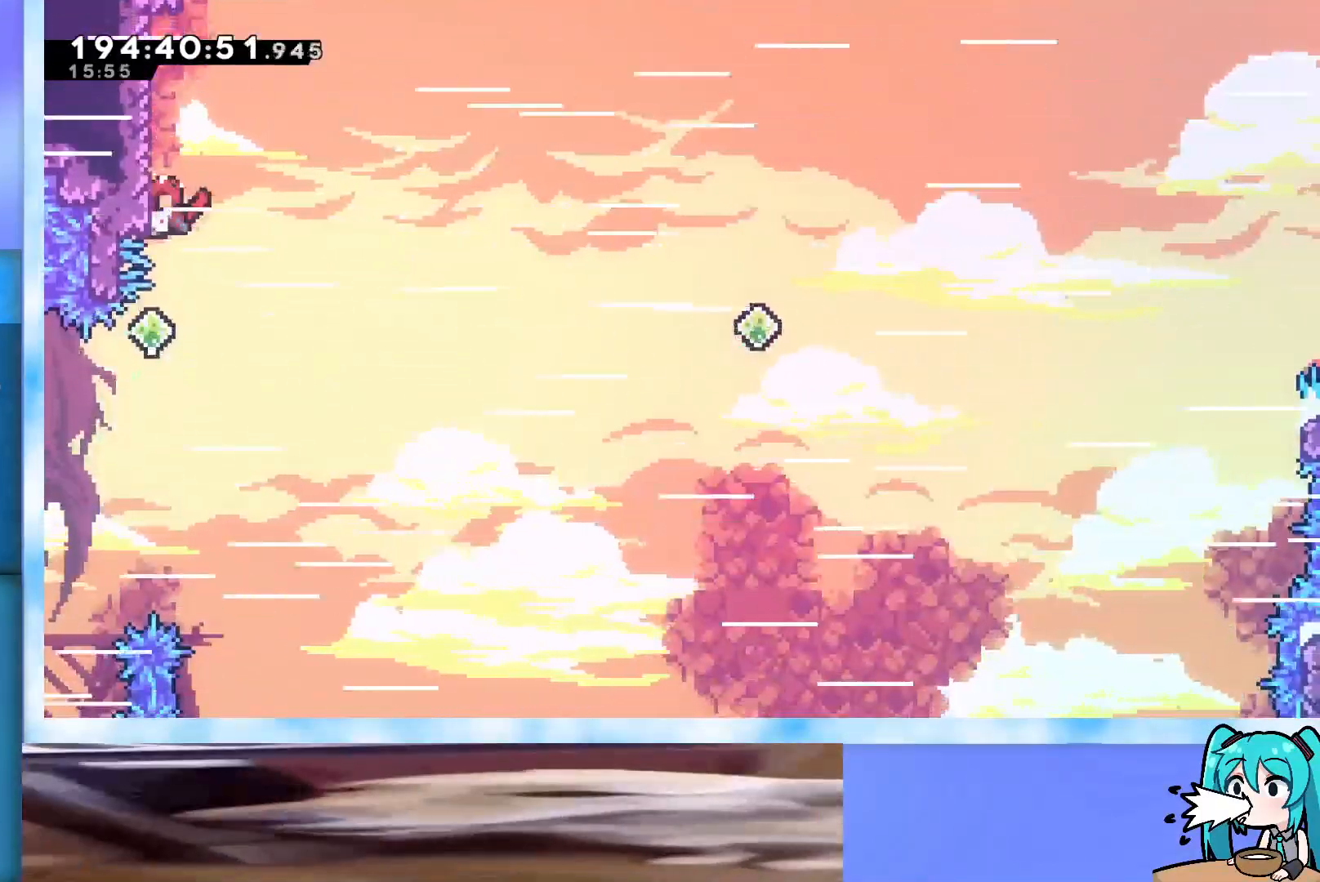
{"keys": ["grab", "right"], "events": []}
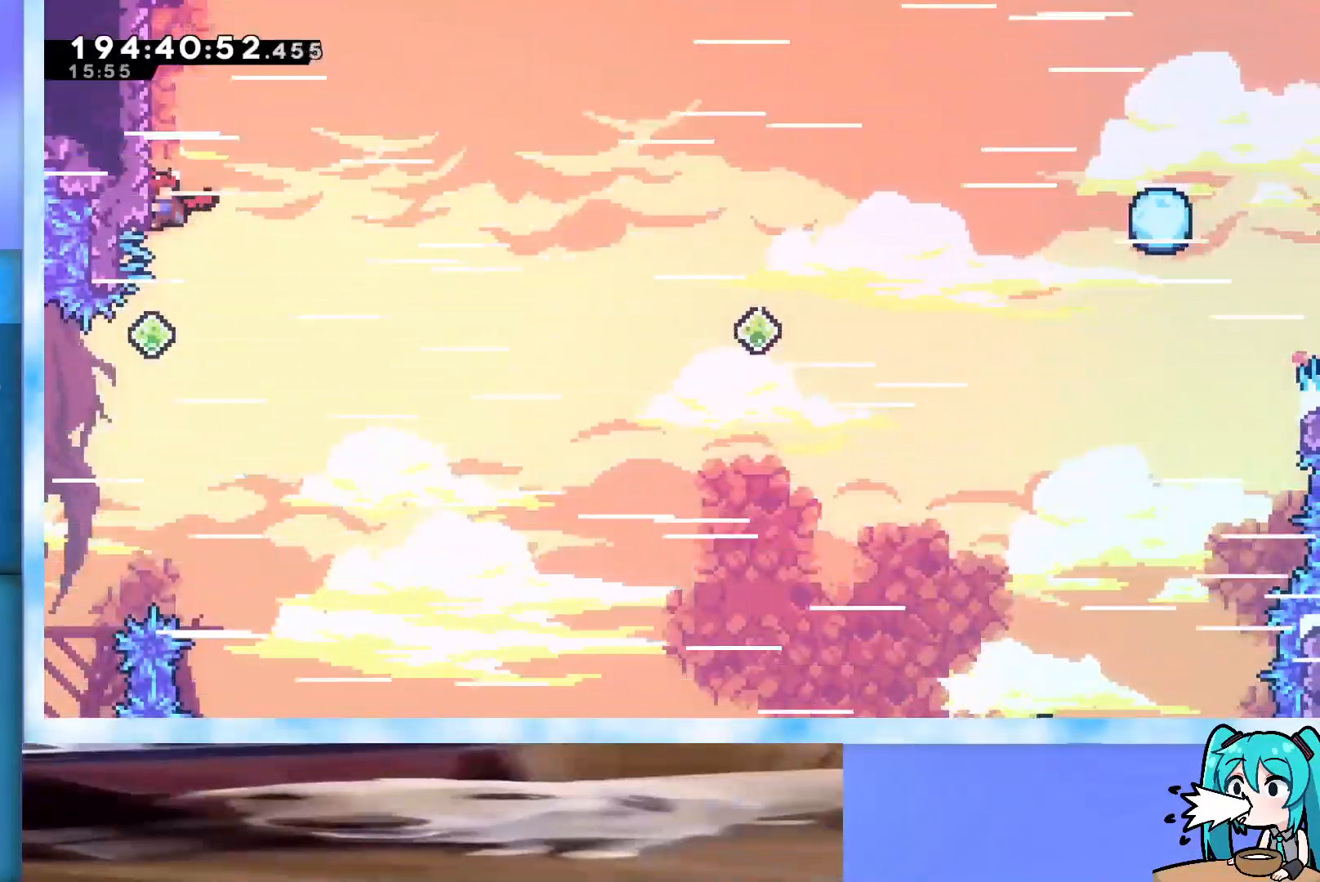
{"keys": ["dash", "right", "up"], "events": [[250, "grab", "up"], [500, "dash", "down"], [500, "up", "down"]]}
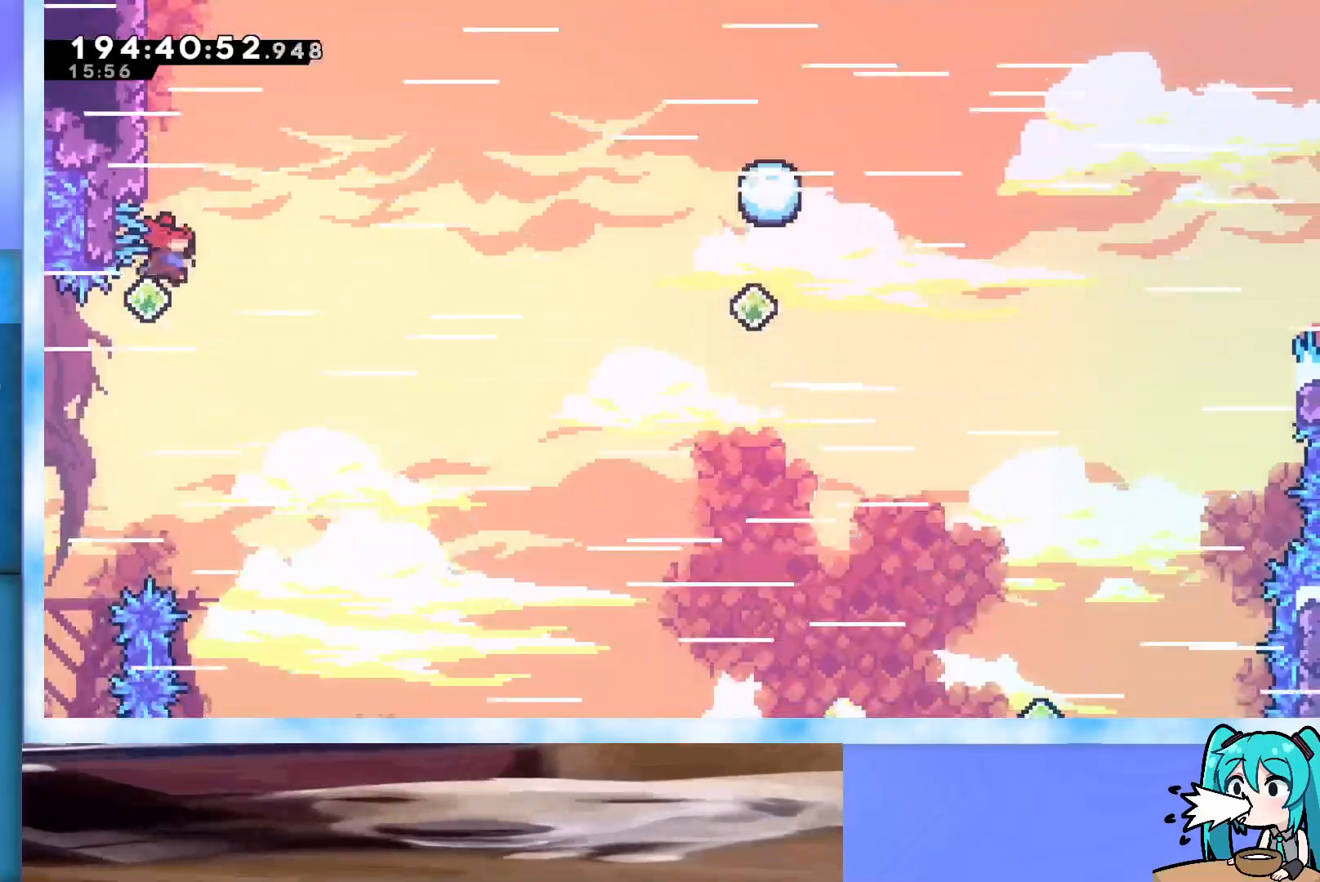
{"keys": ["dash", "right"], "events": [[217, "dash", "up"], [267, "up", "up"], [450, "dash", "down"]]}
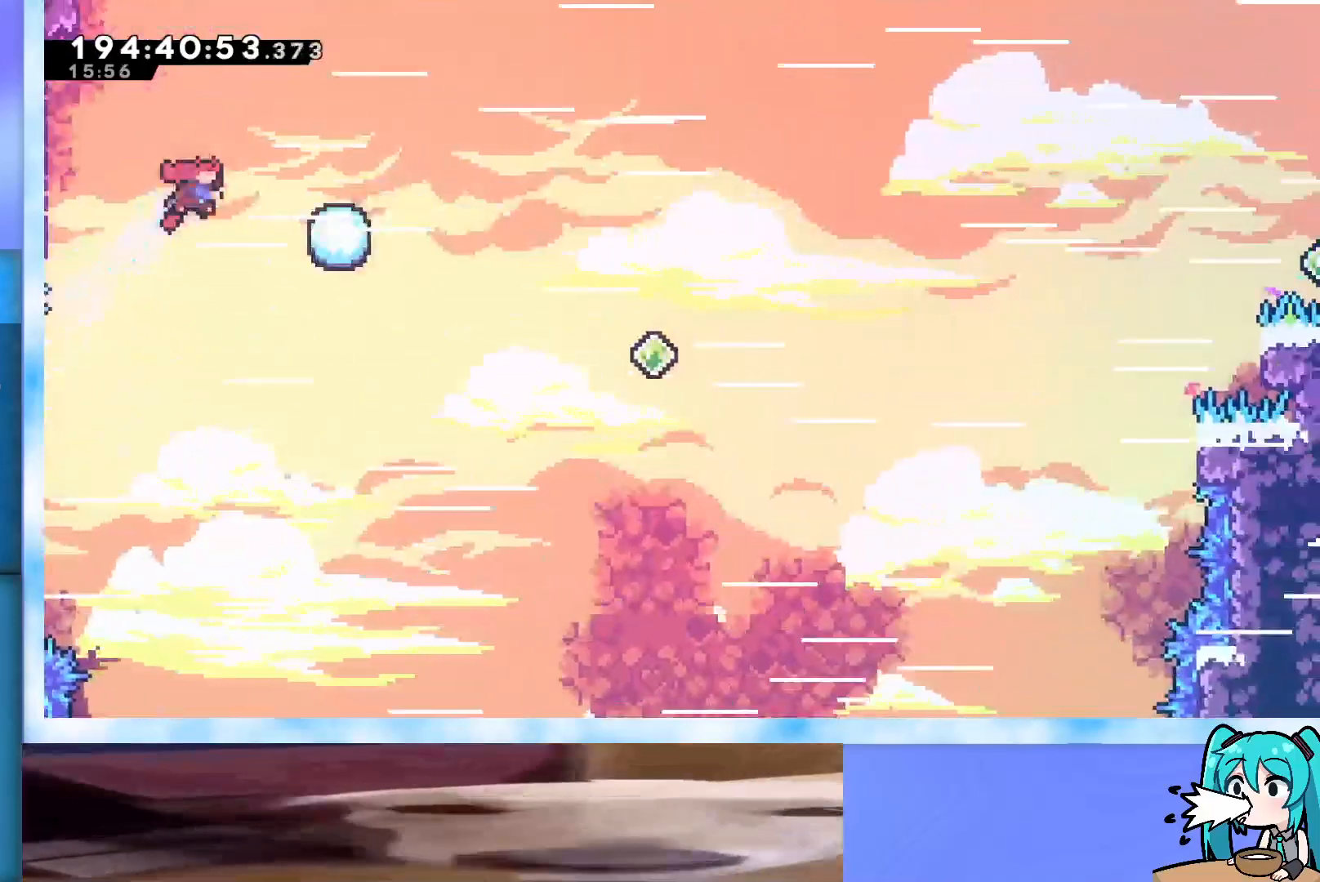
{"keys": ["jump", "right", "up"], "events": [[50, "dash", "up"], [100, "jump", "down"], [283, "up", "down"]]}
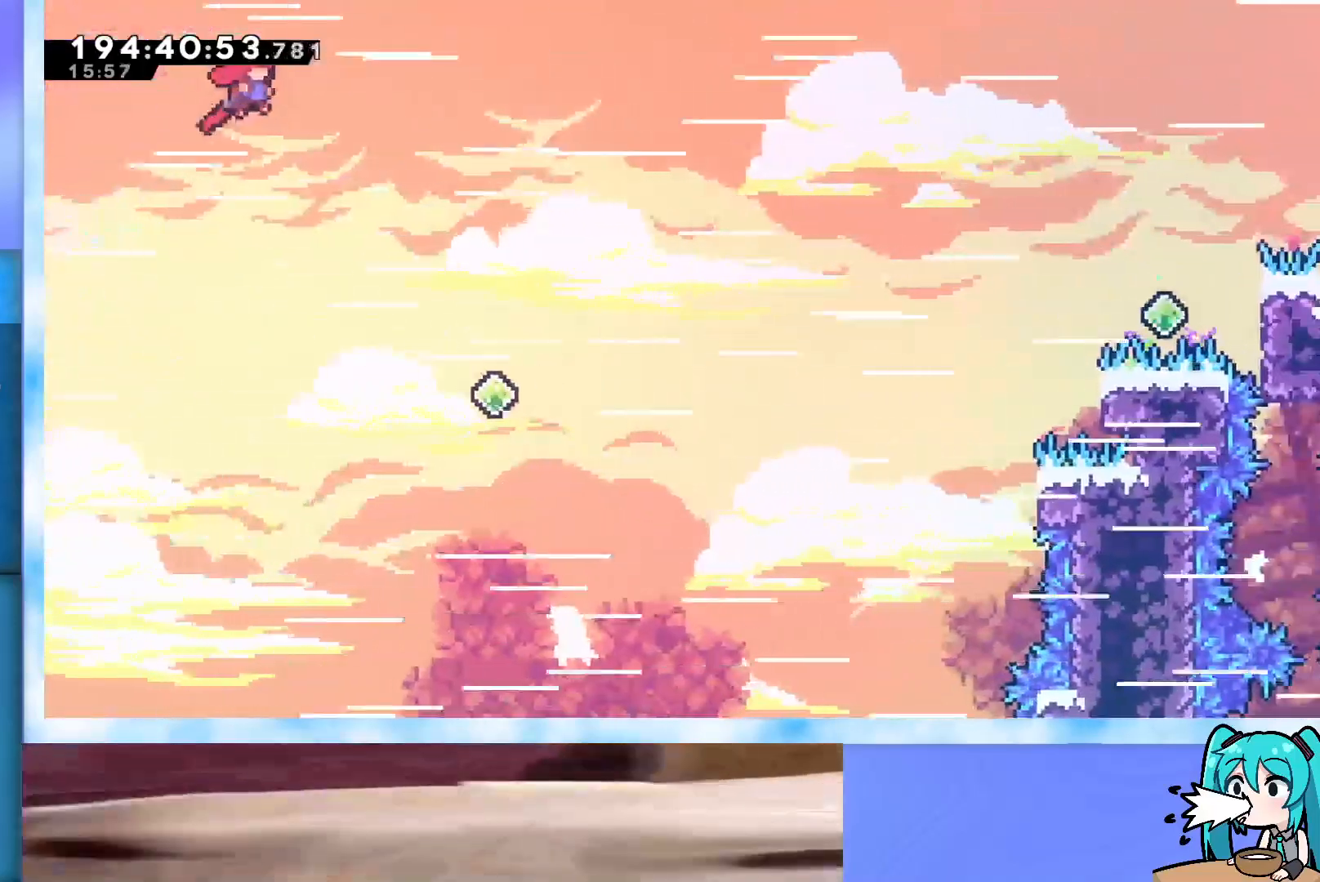
{"keys": ["jump", "right", "up"], "events": []}
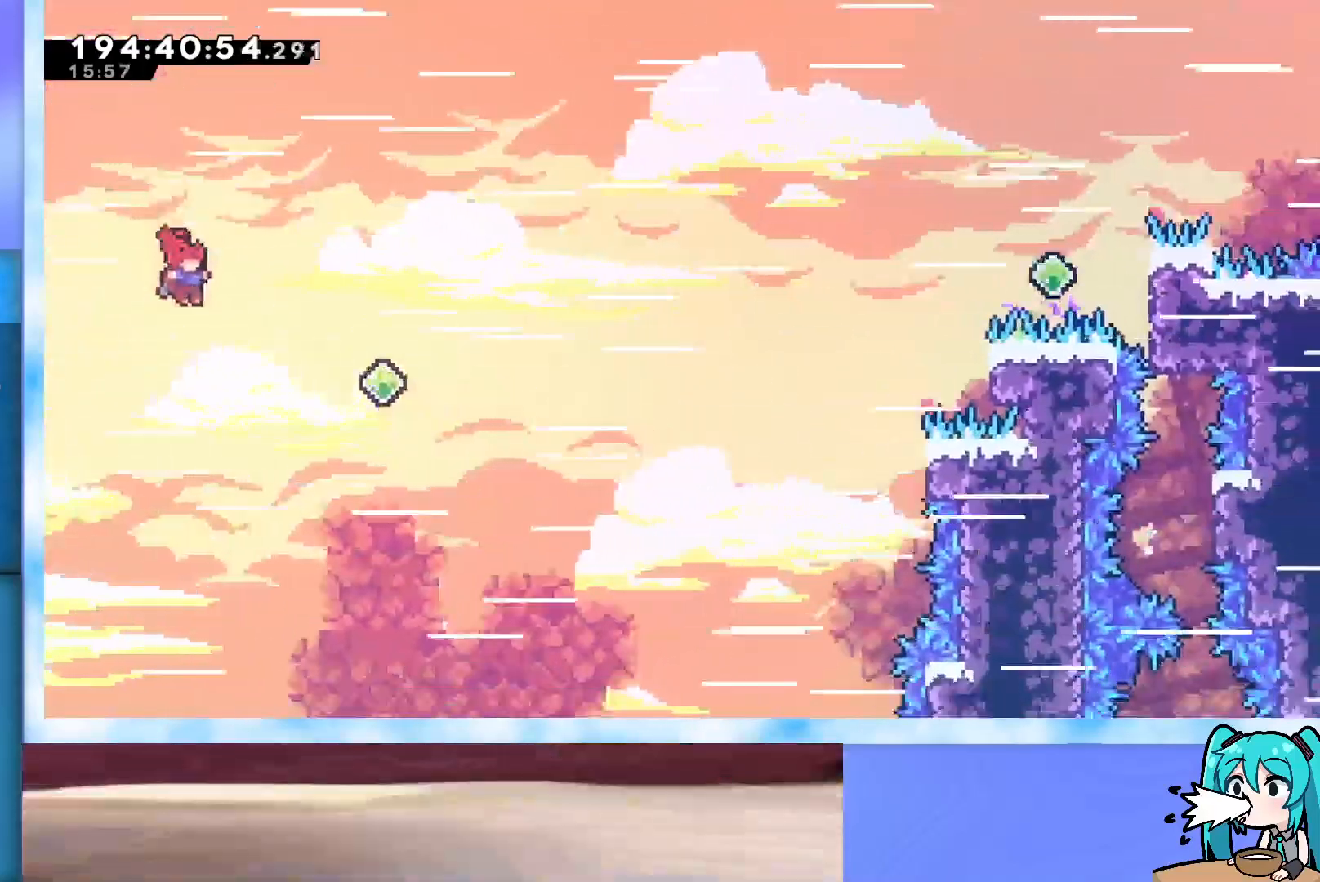
{"keys": ["dash", "jump", "right", "up"], "events": [[367, "dash", "down"]]}
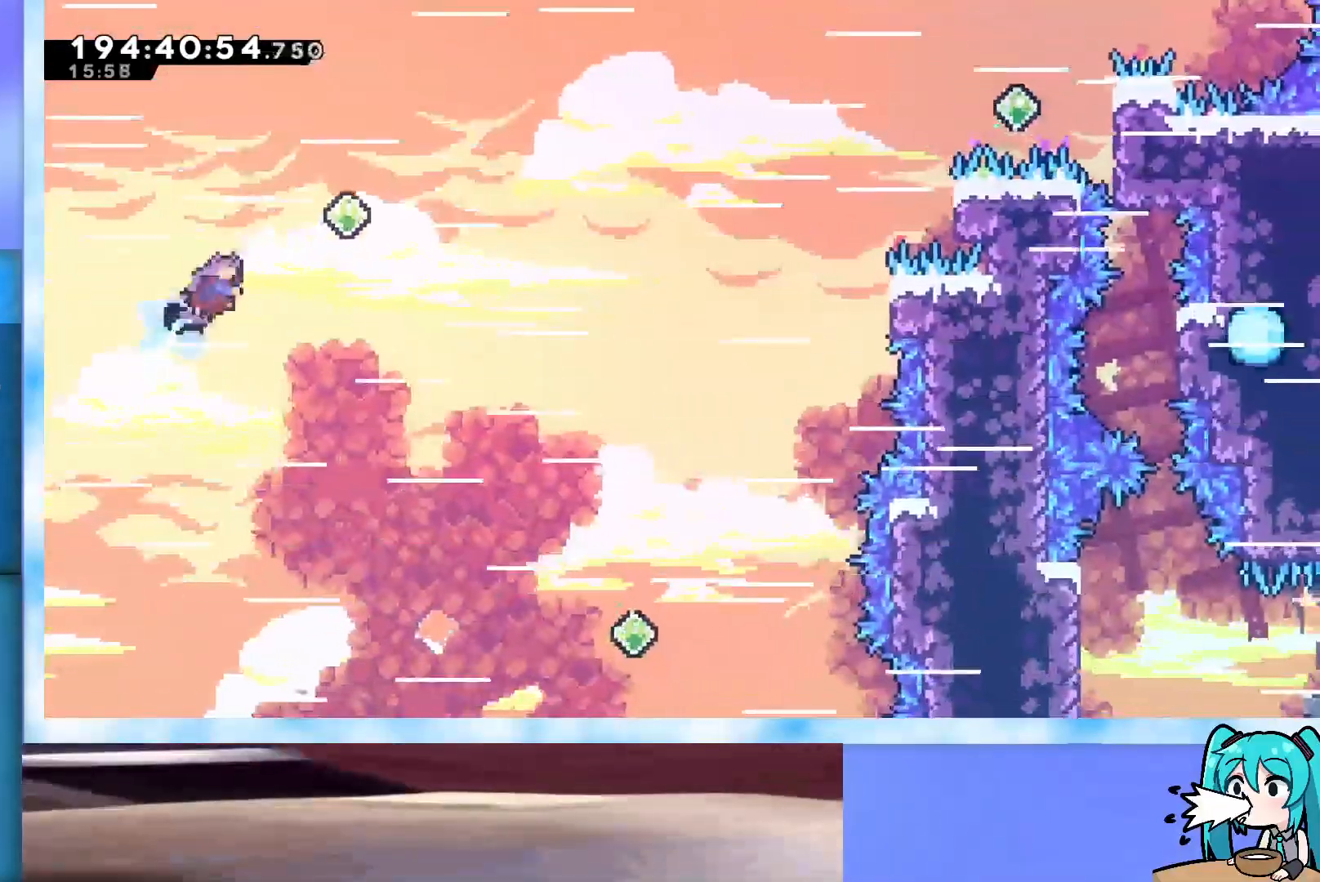
{"keys": ["dash", "jump", "right", "up"], "events": [[150, "dash", "up"], [383, "dash", "down"]]}
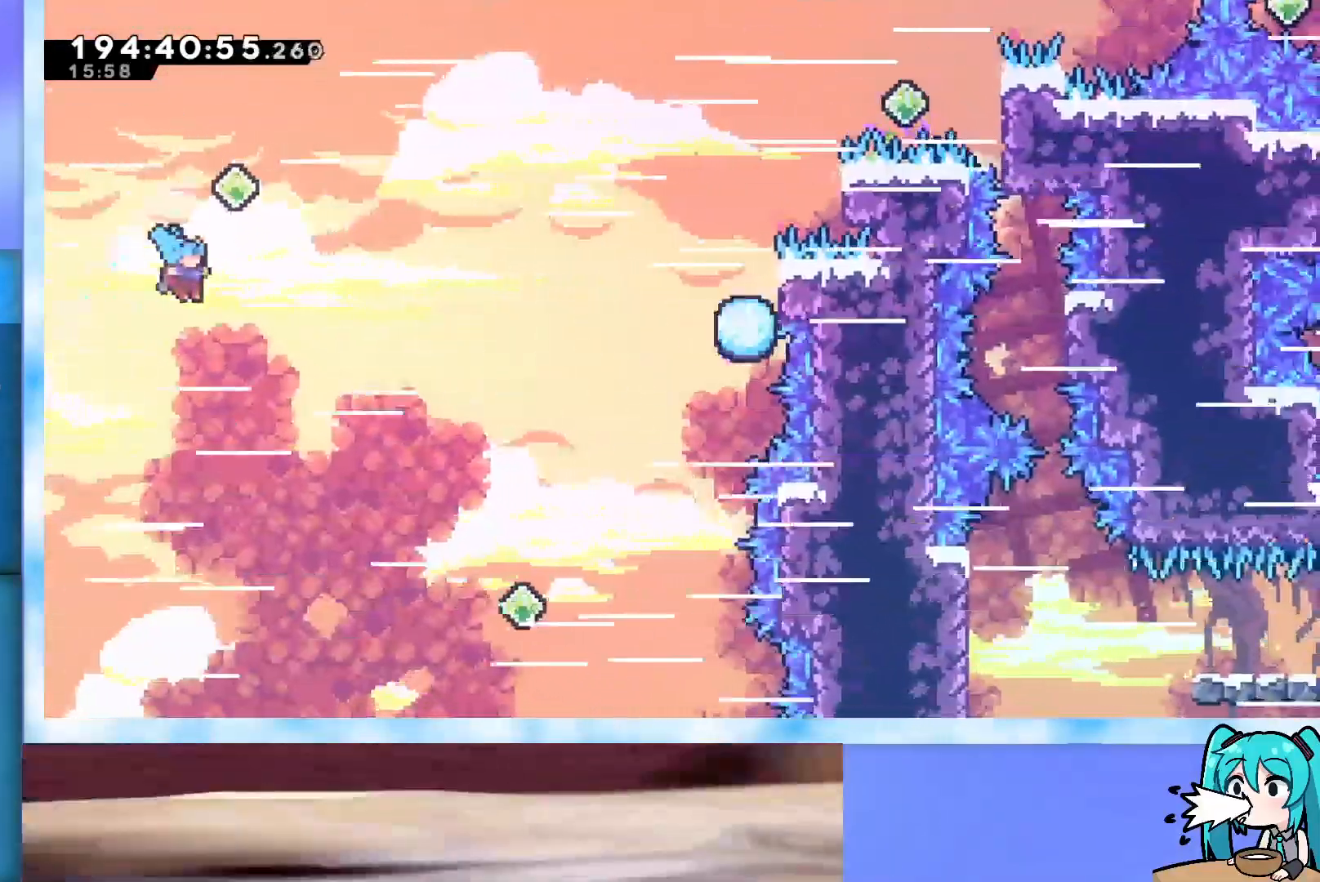
{"keys": ["right", "up"], "events": [[17, "dash", "up"], [217, "jump", "up"], [300, "pause", "down"], [400, "pause", "up"]]}
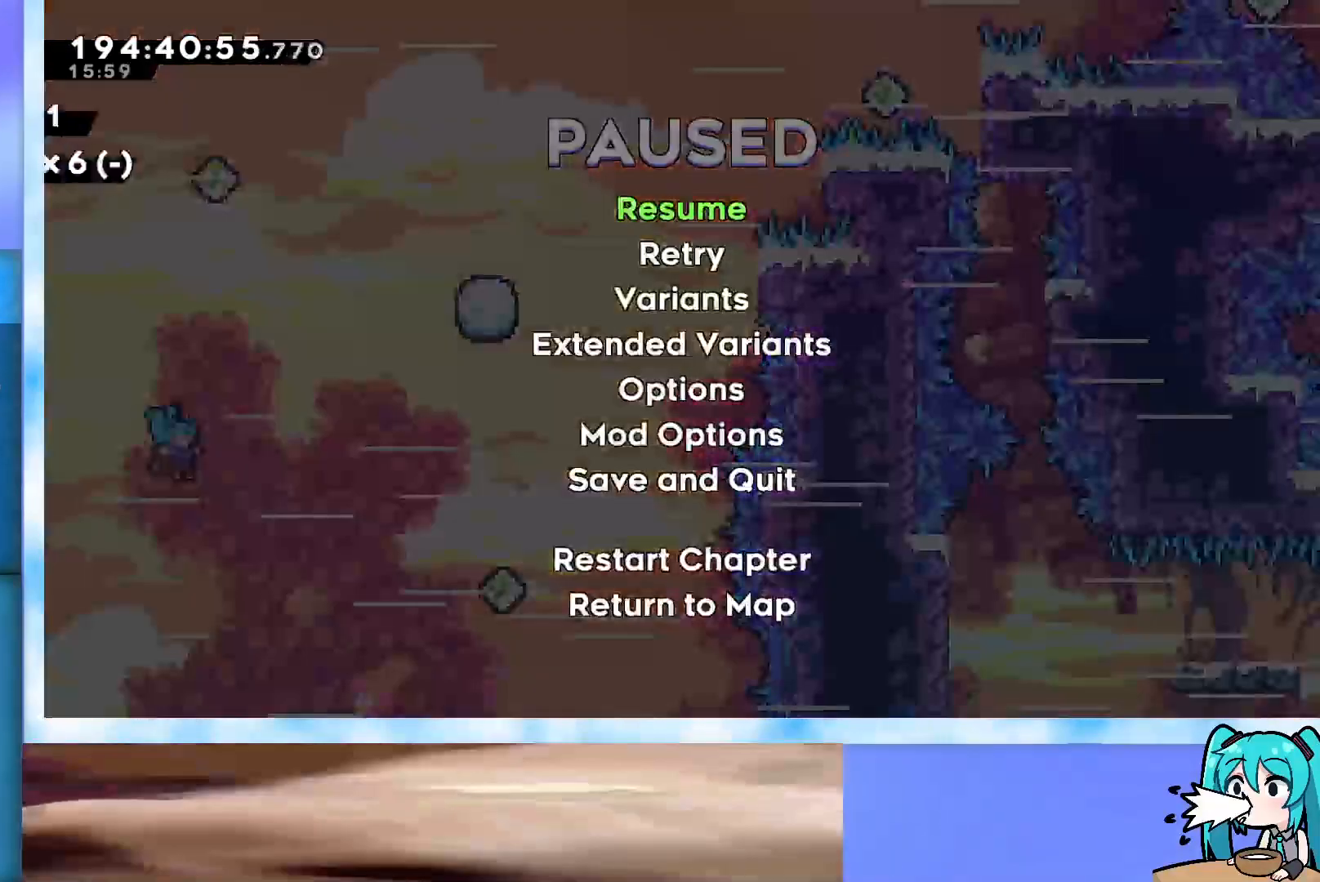
{"keys": [], "events": [[33, "right", "up"], [33, "up", "up"], [183, "down", "down"], [233, "down", "up"], [367, "jump", "down"], [467, "jump", "up"]]}
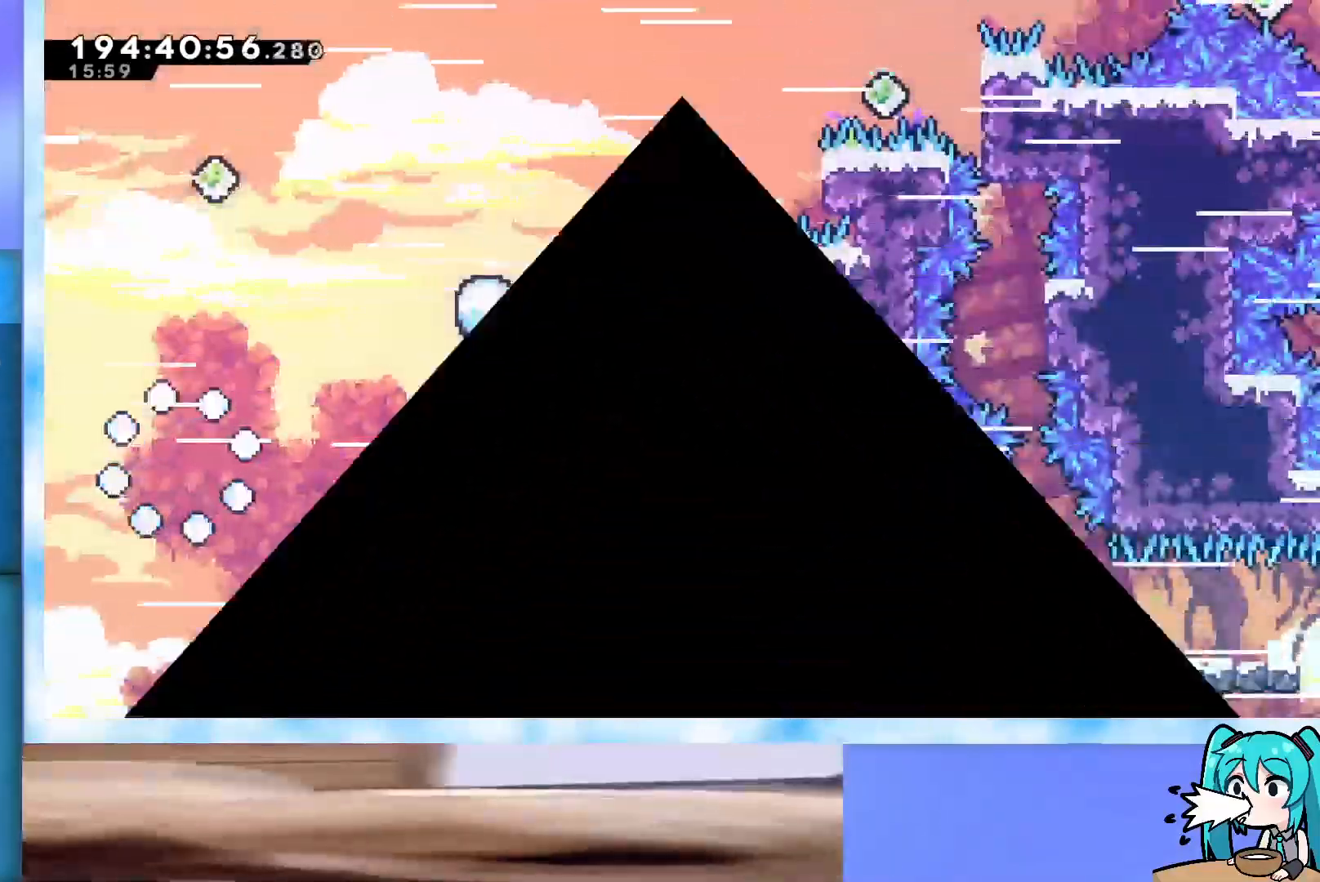
{"keys": [], "events": []}